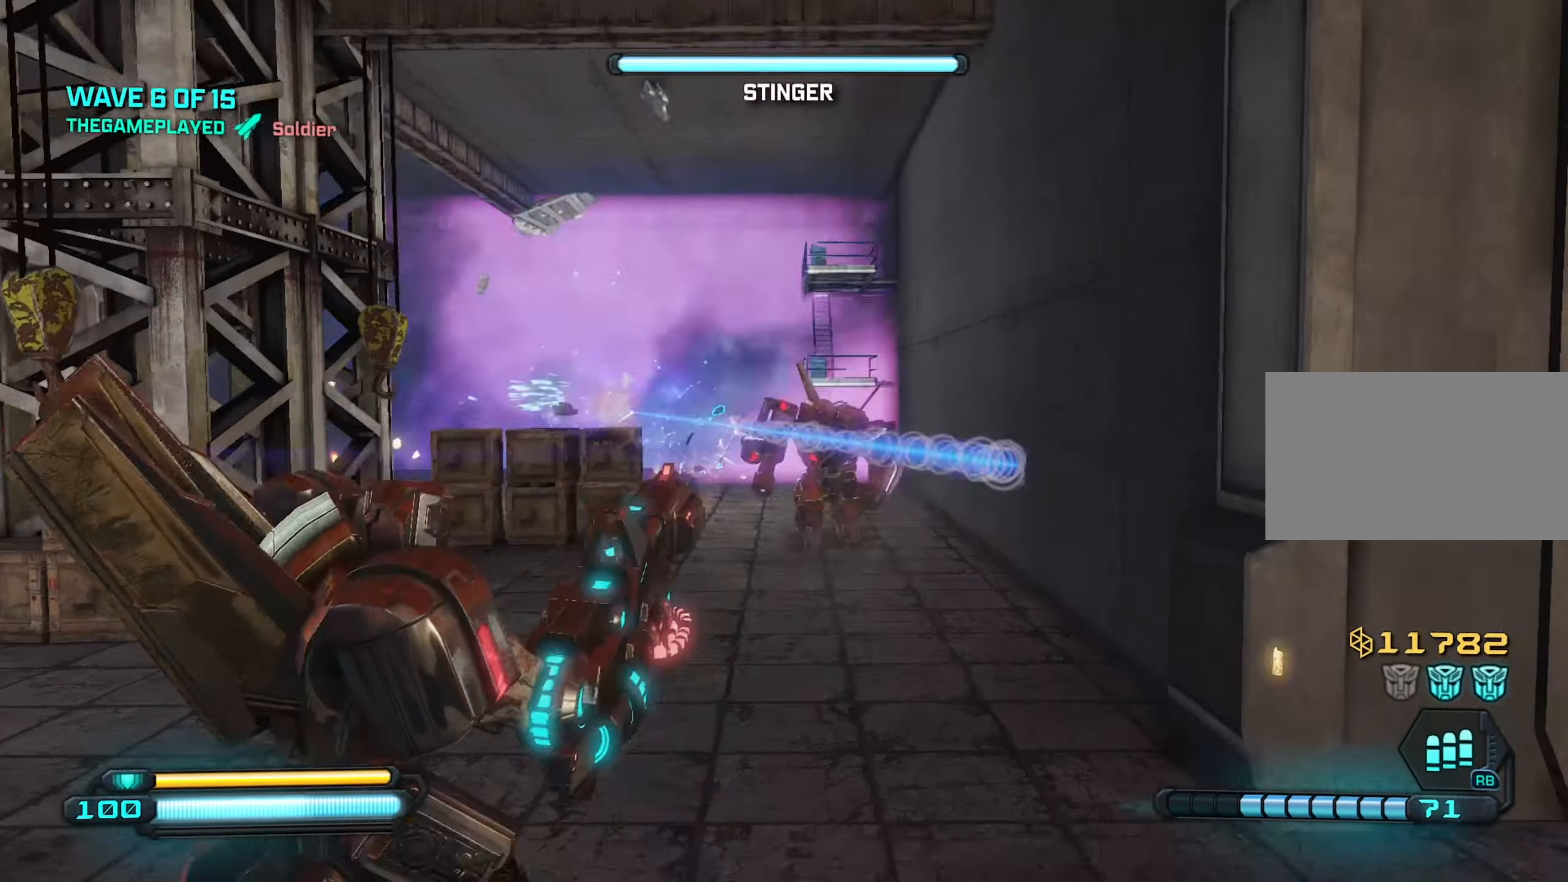
Gameplay with keyboard and mouse; each line is a JSON object with the keys and mouse buttons held at the frame after it. "events" lists presses ("down") and releases ("up") of "1", "2", "3", "4", "5", "a", "alt", "c", "caps_lock", "ctrl", "d", "e", "f", "g", "q", "r", "s", "shift", "space", "t", "tab", "v", "w", "x", "z", "mouse_left", "mouse_wheel" and "mouse_right" between this image and that frame as [ms after this image, input, new state], when the widget could be followed in between. "mouse_left", "mouse_wheel", "mouse_right" = the "left", "wheel", "right" buttons of the "mouse" list. No other keys are recorded. "wheel" means that the mouse wheel is clicked or scrolled. "mouse_move" is the direction in which the mouse moves at that frame (one of eight, or "still"), when it could be read.
{"keys": ["d"], "mouse": ["left"], "mouse_move": "left", "events": [[16, "a", "up"], [100, "d", "down"], [150, "s", "up"], [250, "d", "up"], [250, "s", "down"], [383, "d", "down"], [383, "s", "up"]]}
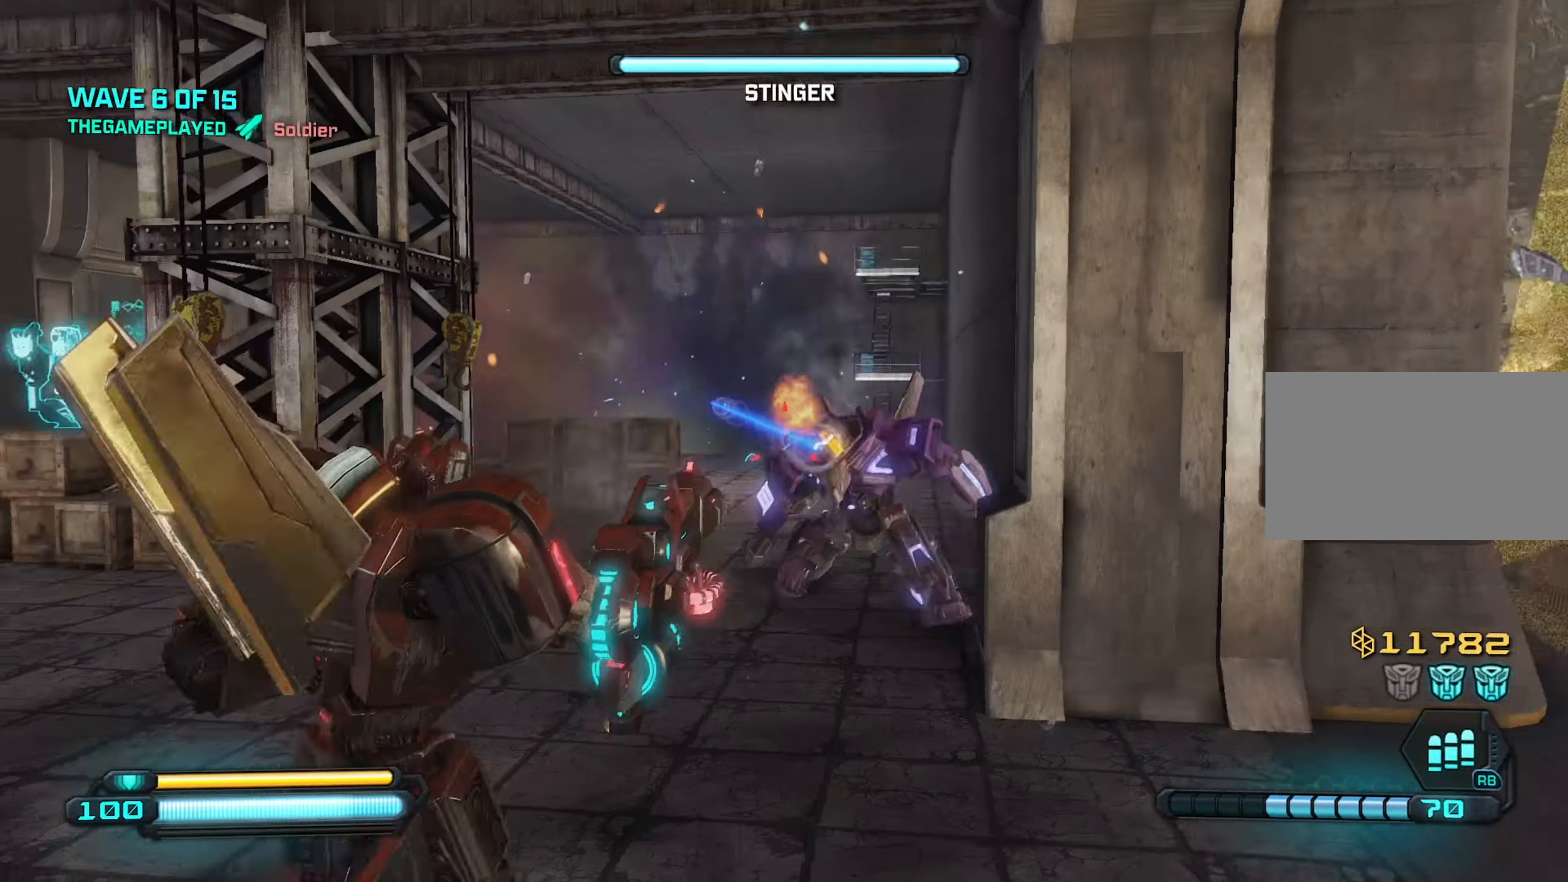
{"keys": ["s"], "mouse": [], "mouse_move": "still", "events": [[133, "d", "up"], [133, "w", "down"], [266, "d", "down"], [266, "w", "up"], [366, "d", "up"], [366, "mouse_left", "up"], [366, "s", "down"]]}
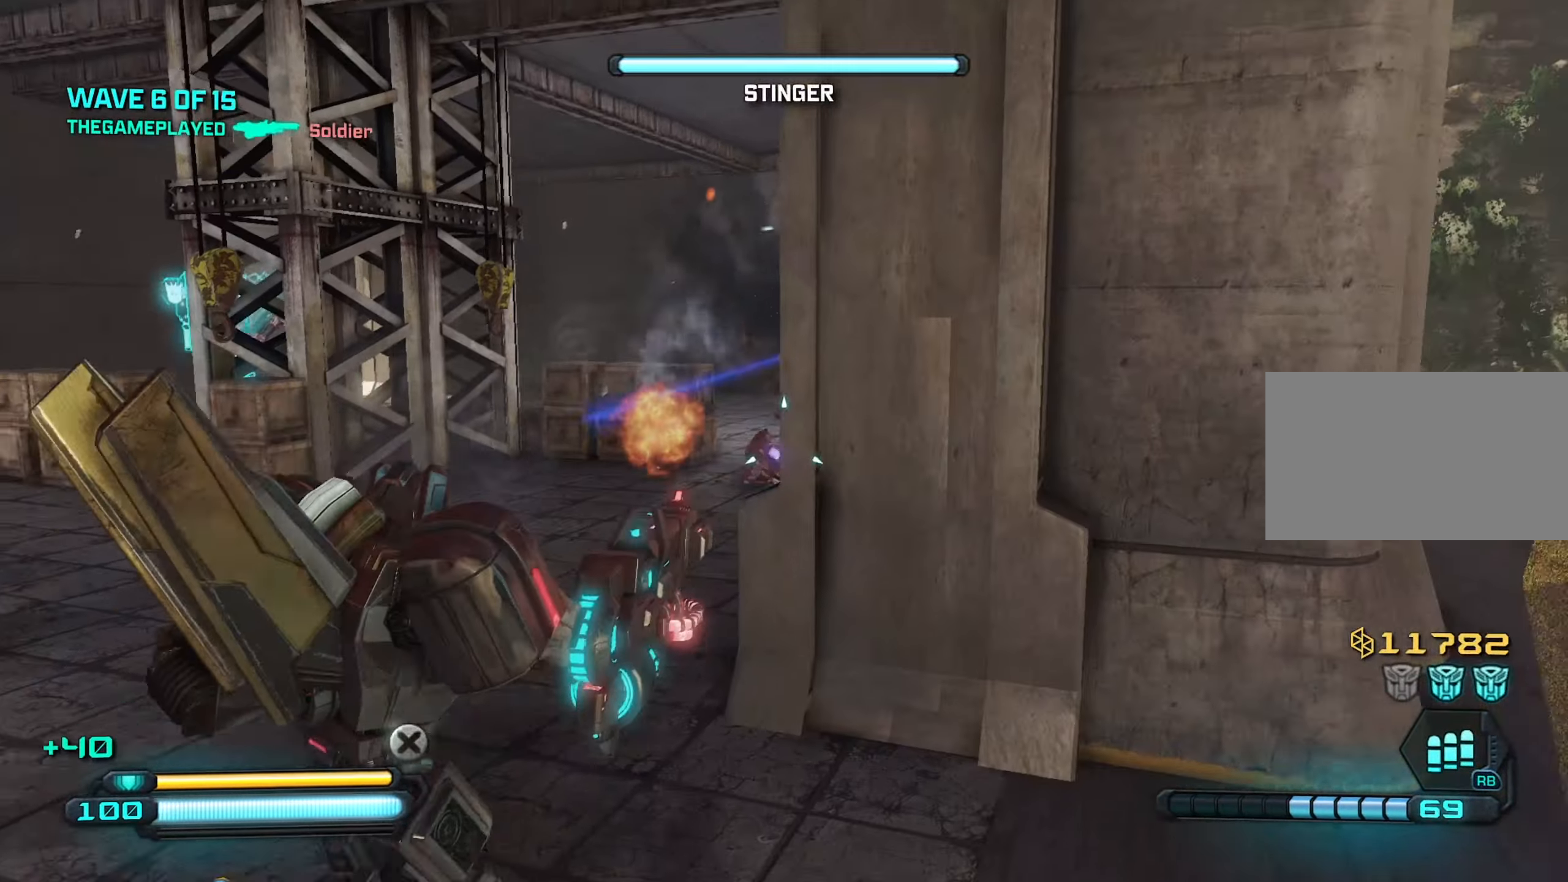
{"keys": ["d"], "mouse": [], "mouse_move": "right", "events": [[100, "r", "down"], [133, "r", "up"], [283, "d", "down"], [283, "s", "up"]]}
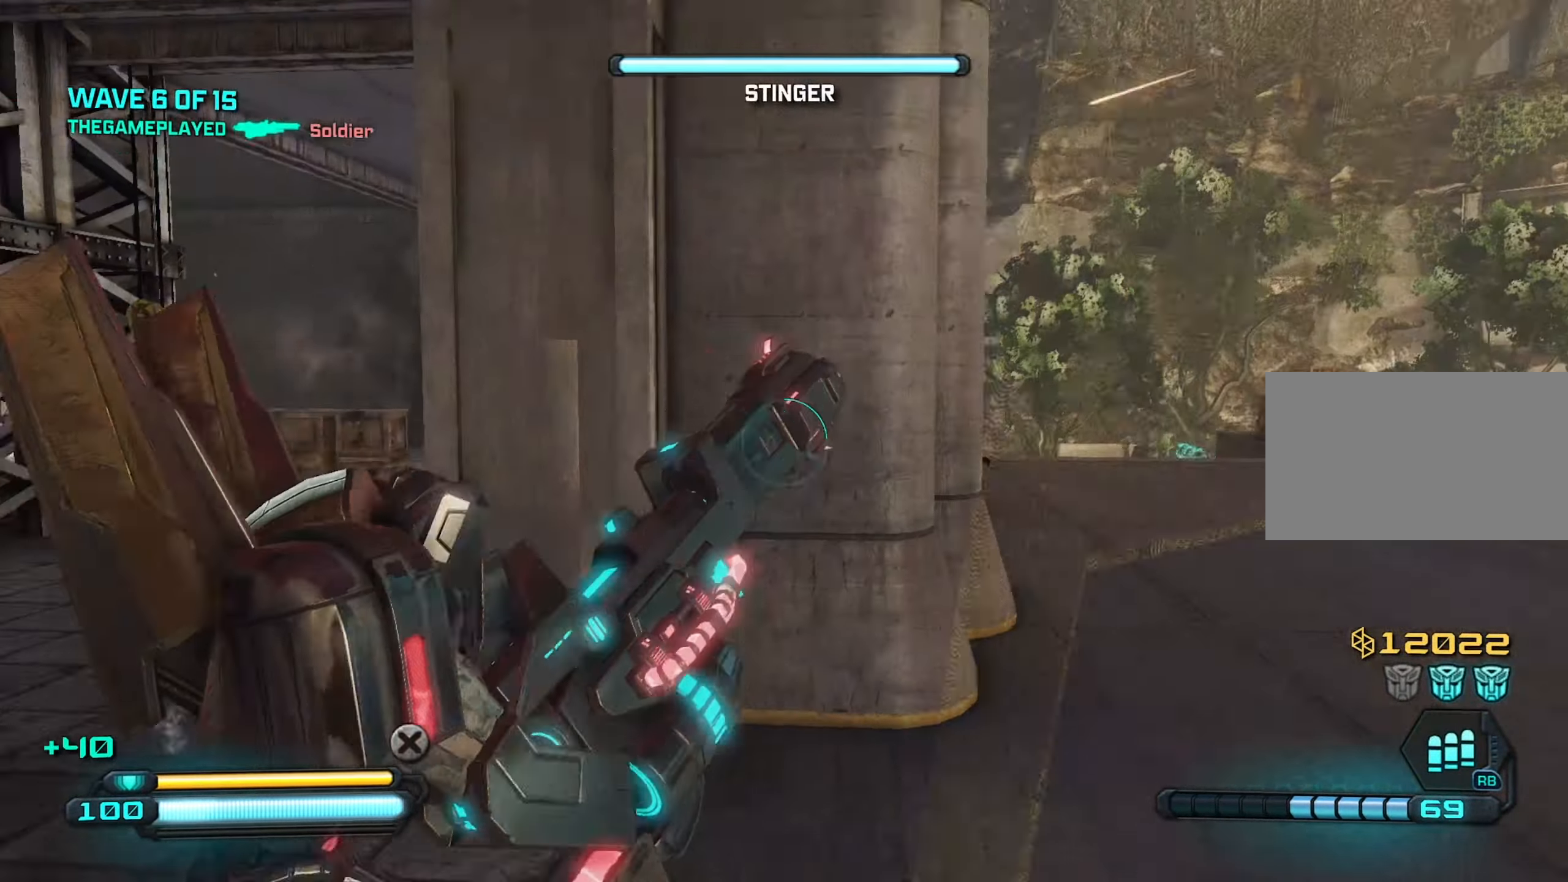
{"keys": ["d"], "mouse": [], "mouse_move": "still", "events": [[150, "space", "down"], [300, "space", "up"], [400, "shift", "down"], [483, "shift", "up"]]}
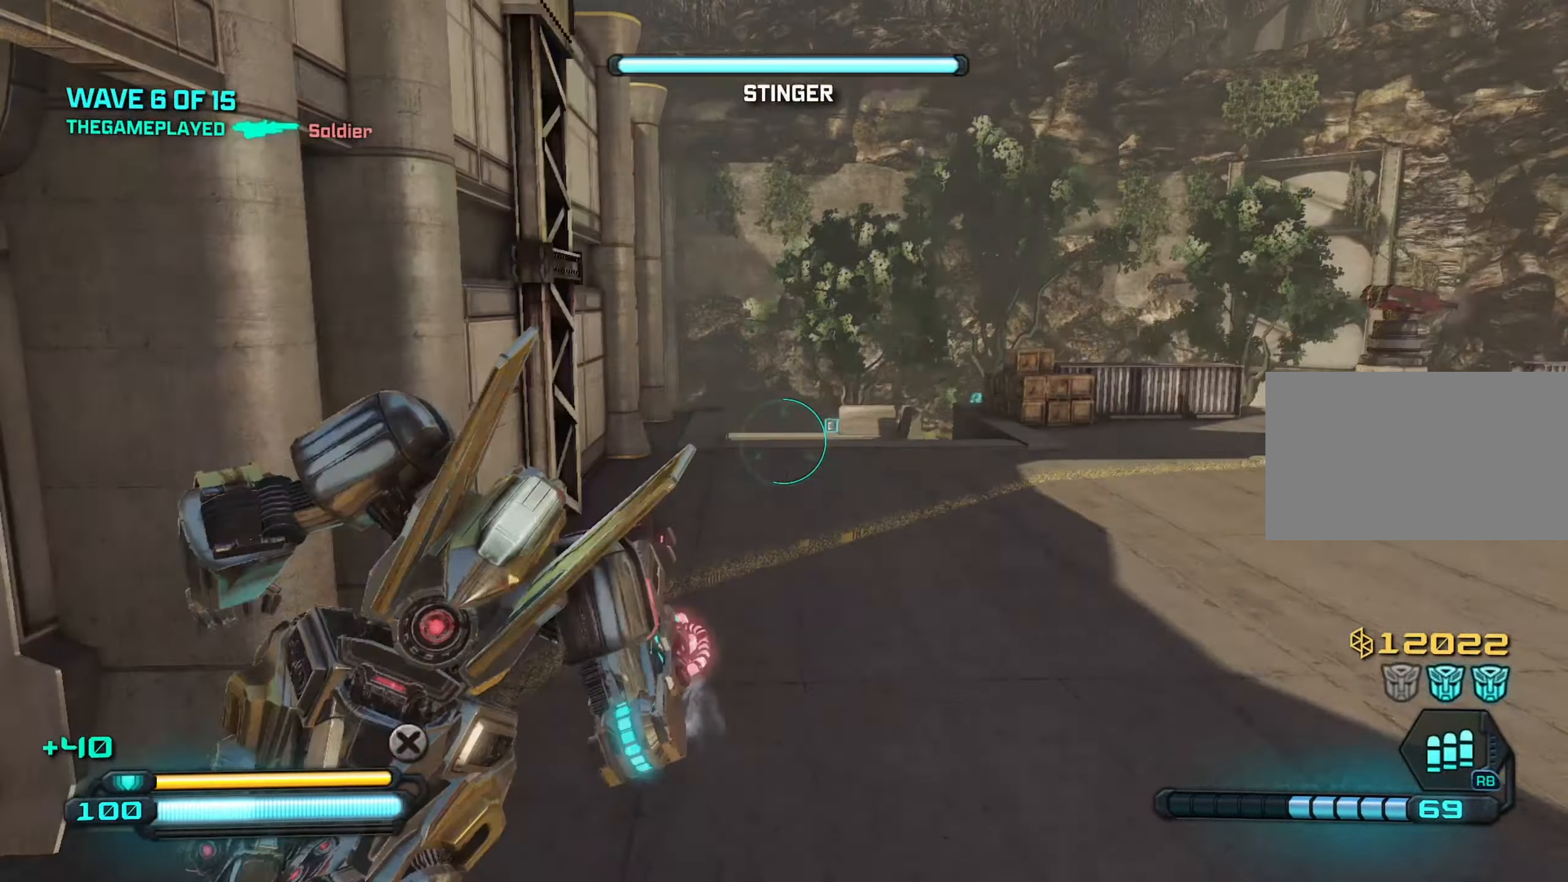
{"keys": ["a", "w"], "mouse": [], "mouse_move": "still", "events": [[116, "w", "down"], [366, "a", "down"], [366, "d", "up"]]}
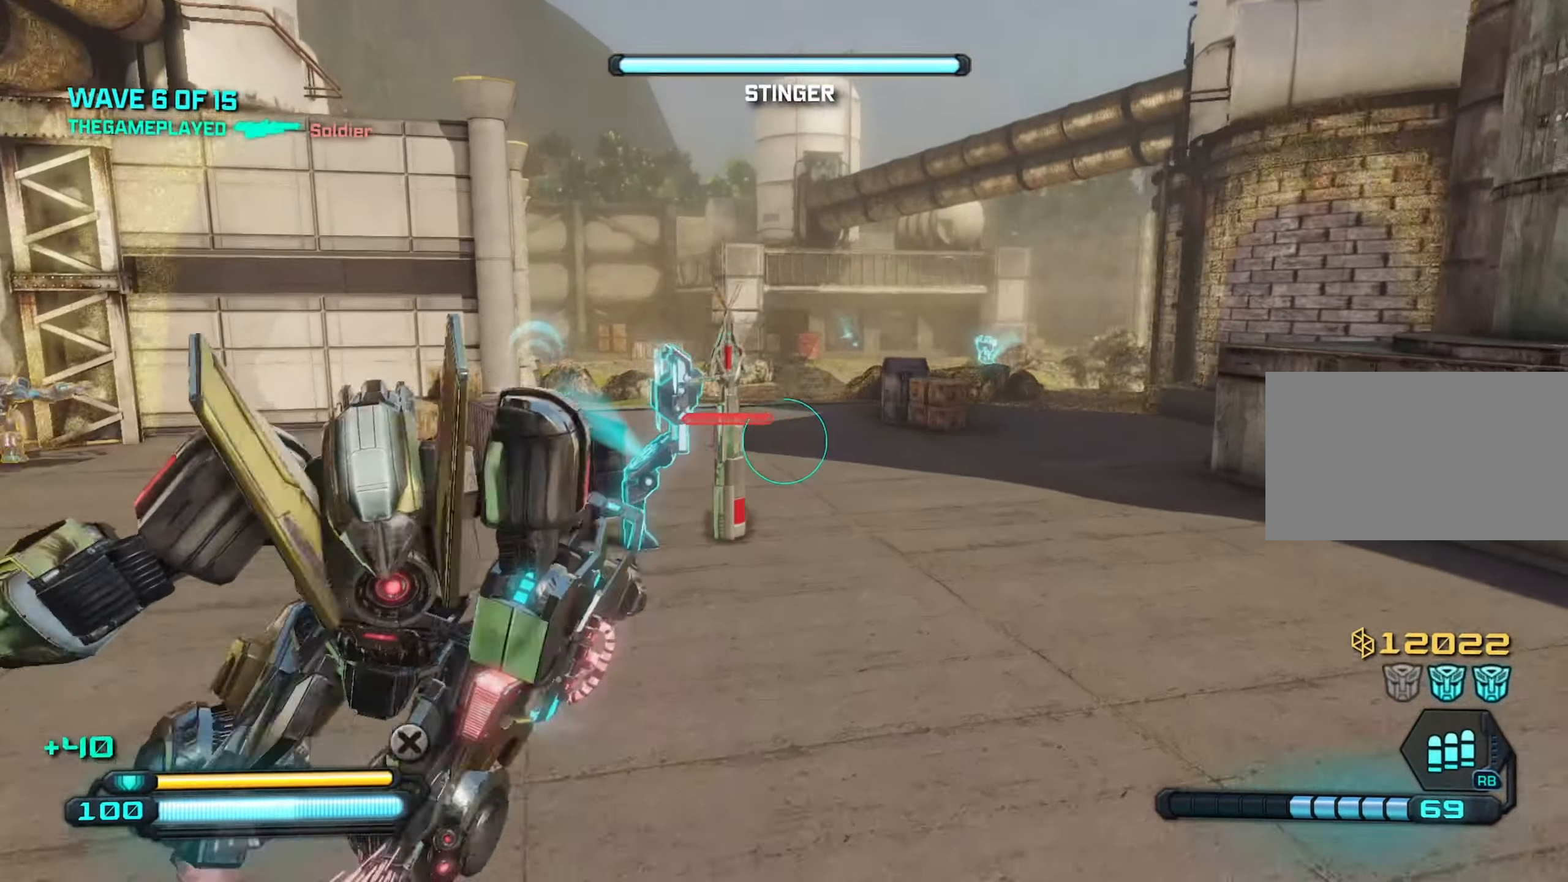
{"keys": ["d", "w"], "mouse": [], "mouse_move": "still", "events": [[183, "a", "up"], [183, "d", "down"]]}
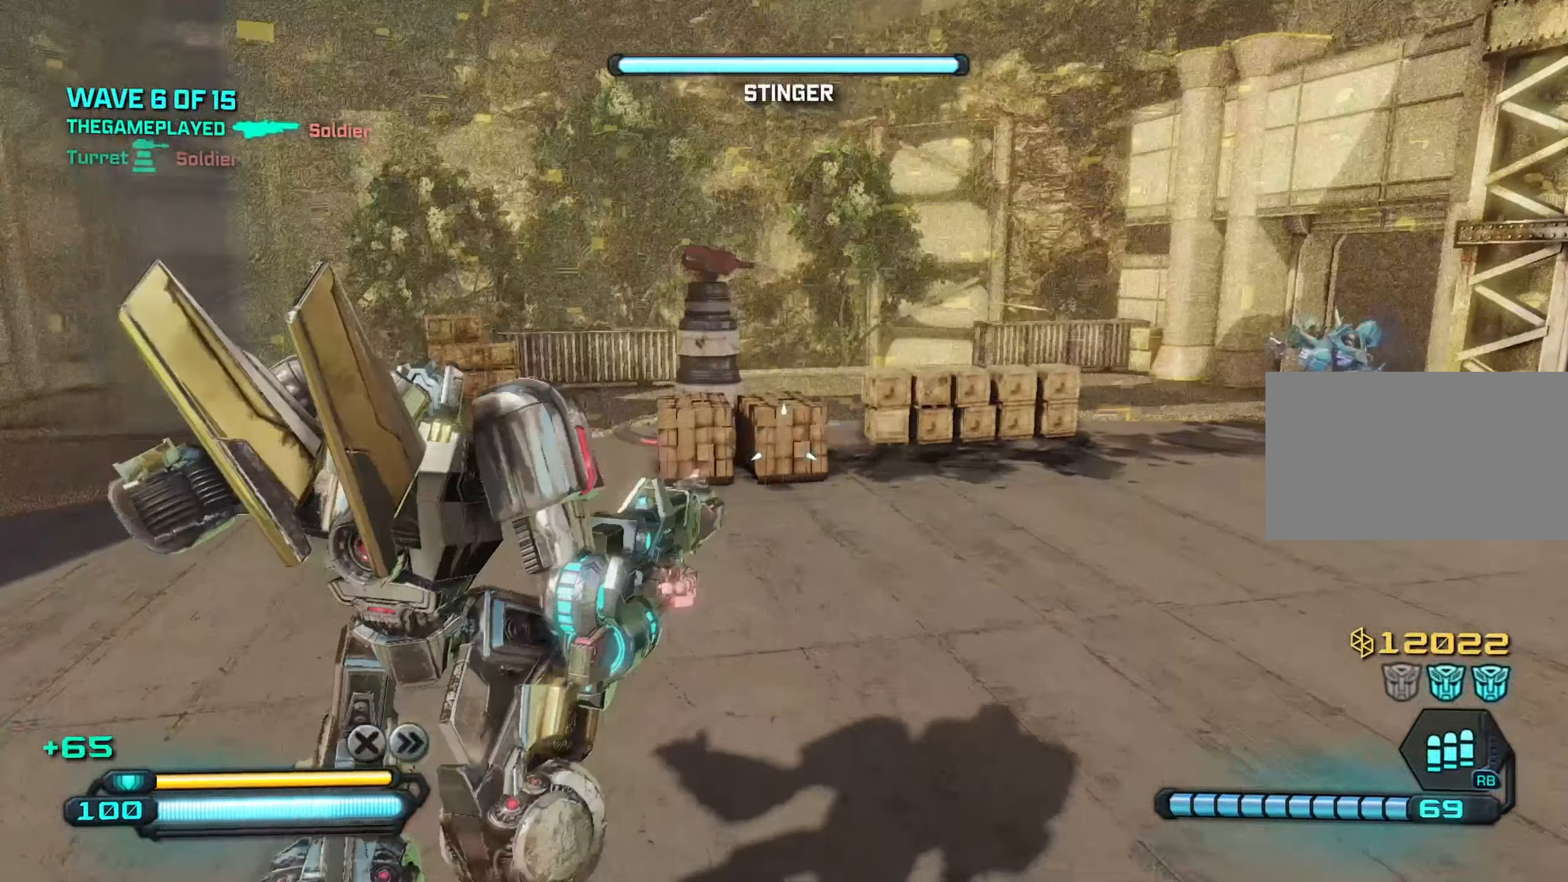
{"keys": ["w"], "mouse": ["left"], "mouse_move": "still", "events": [[249, "a", "down"], [299, "d", "up"], [399, "a", "up"], [482, "mouse_left", "down"]]}
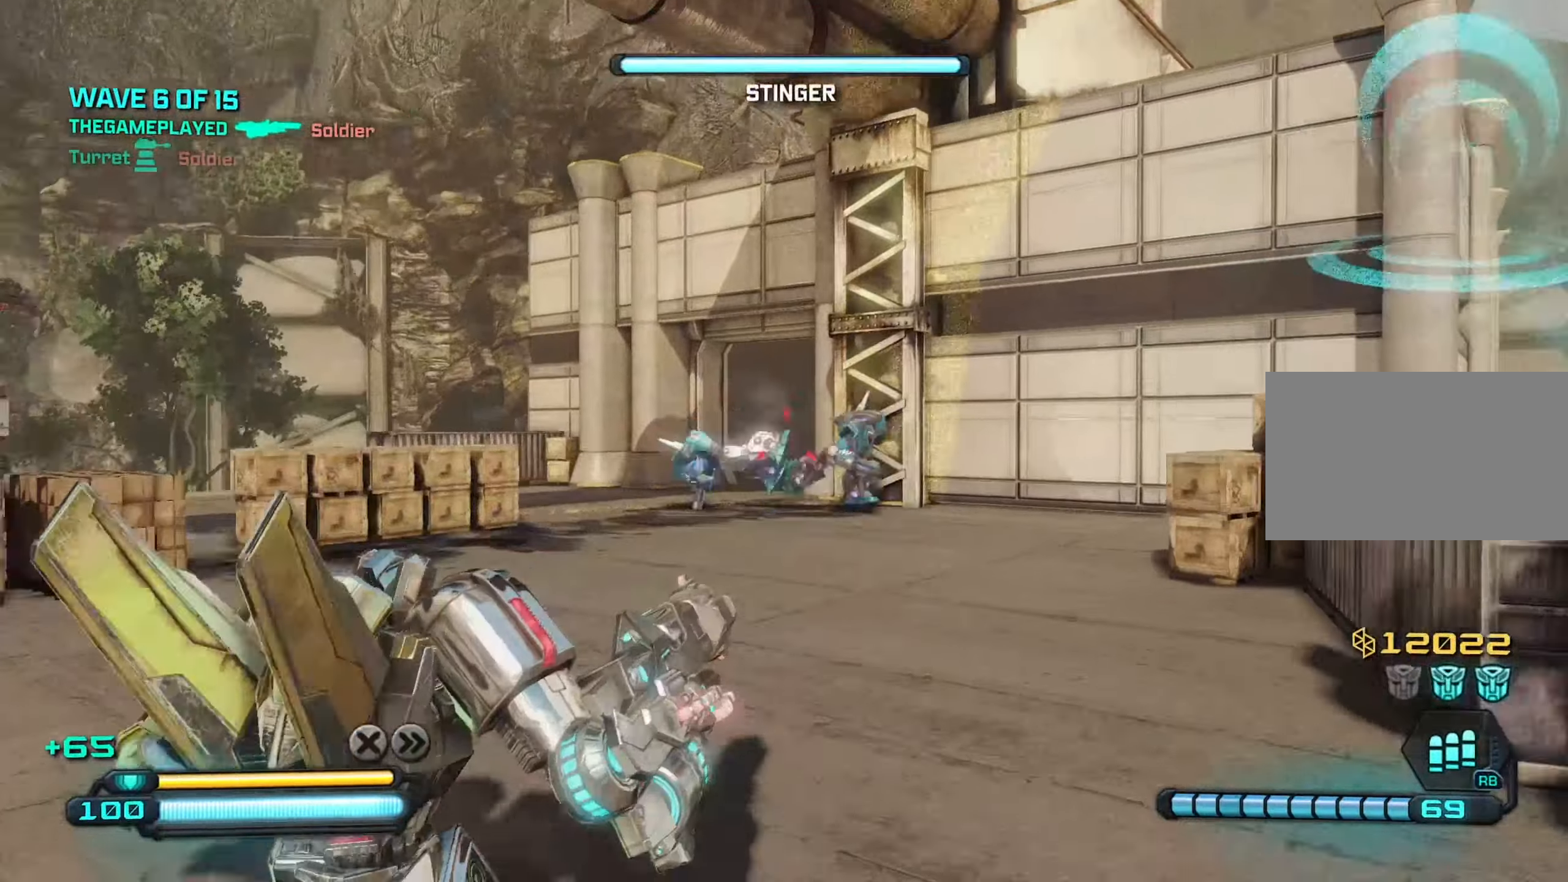
{"keys": ["w"], "mouse": ["left"], "mouse_move": "right", "events": []}
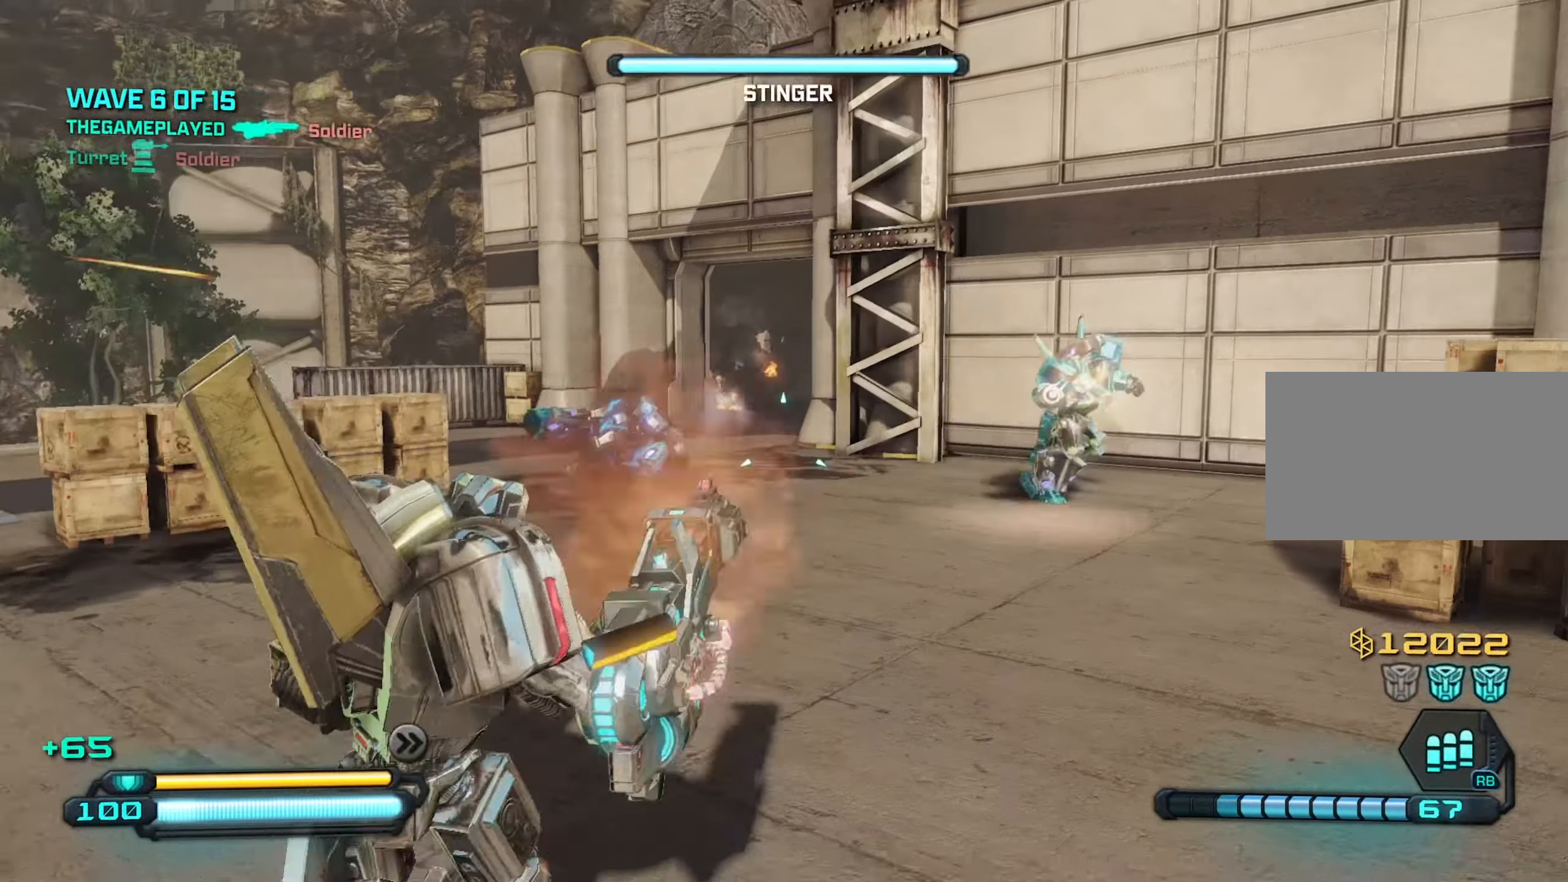
{"keys": ["a", "w"], "mouse": ["left"], "mouse_move": "still", "events": [[133, "a", "down"]]}
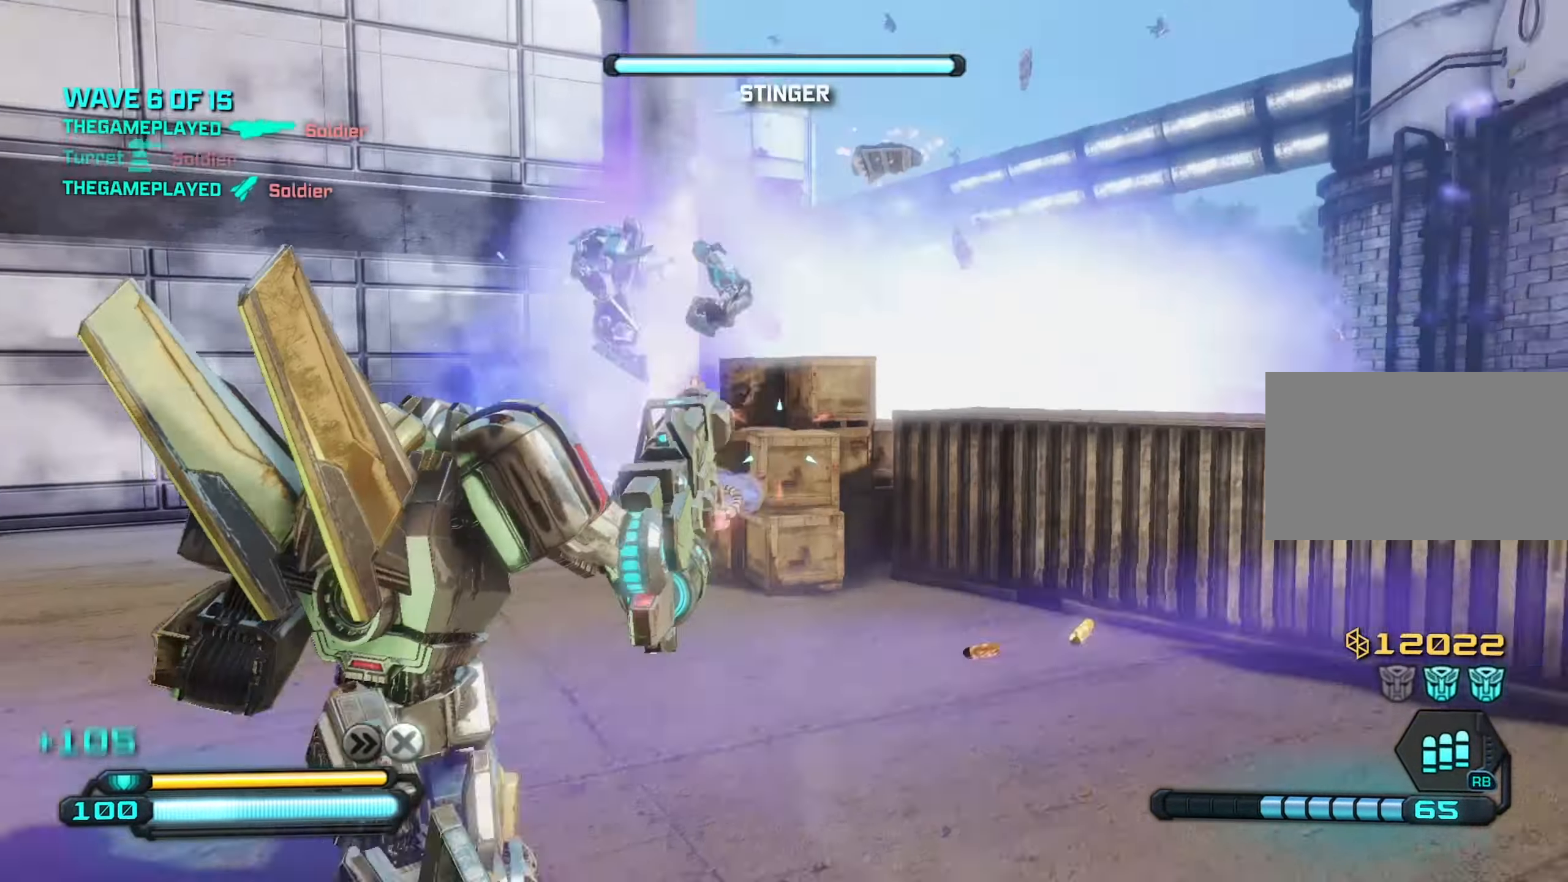
{"keys": ["d", "w"], "mouse": [], "mouse_move": "left", "events": [[250, "a", "up"], [300, "mouse_left", "up"], [300, "r", "down"], [400, "r", "up"], [483, "d", "down"]]}
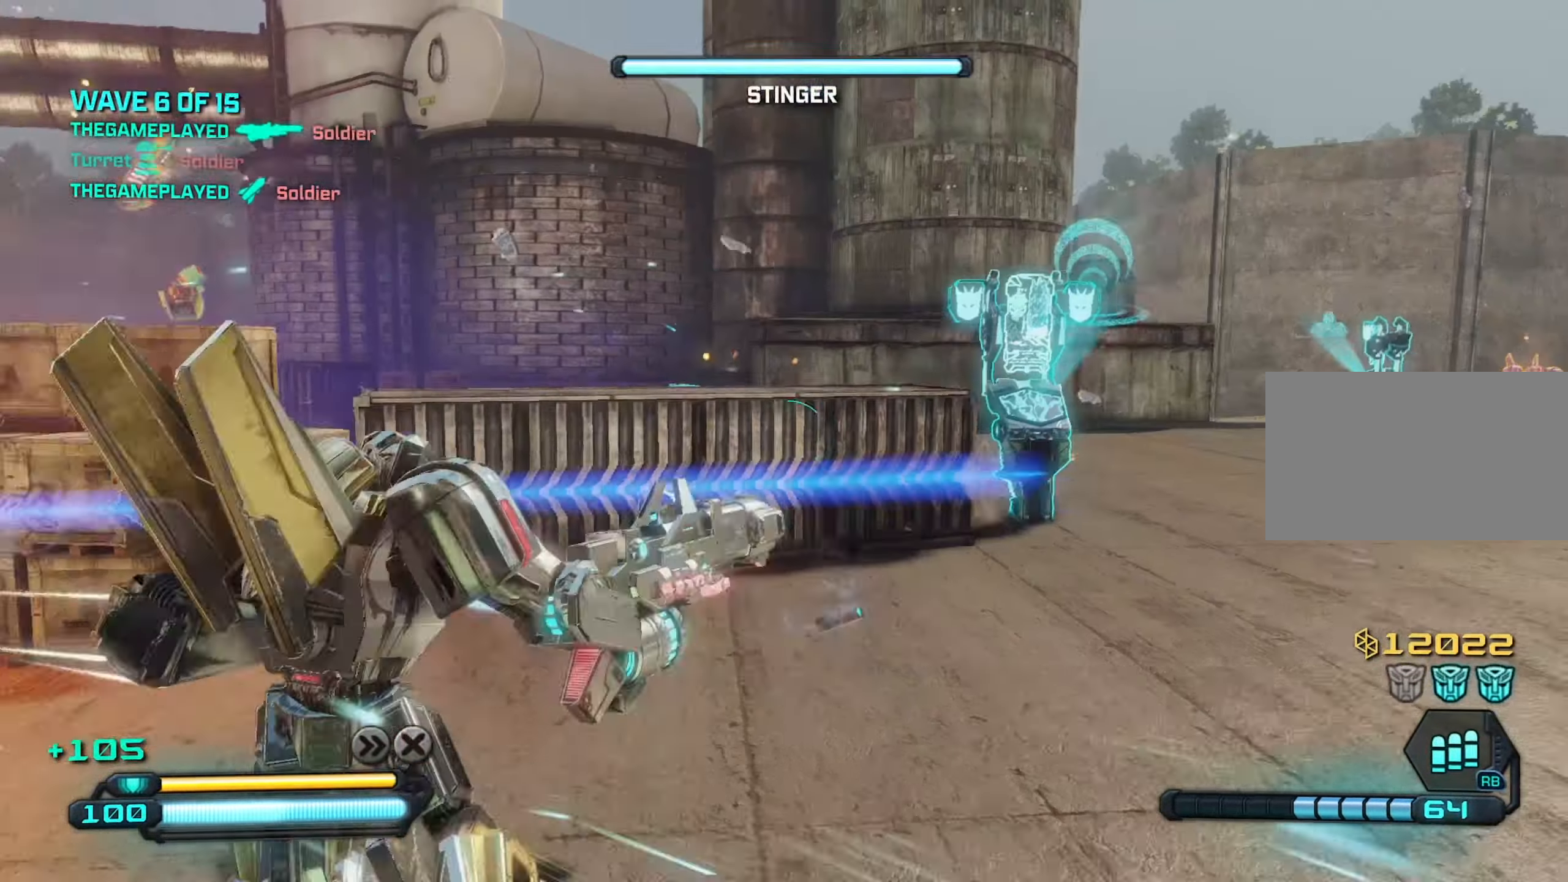
{"keys": ["d", "w"], "mouse": [], "mouse_move": "still", "events": []}
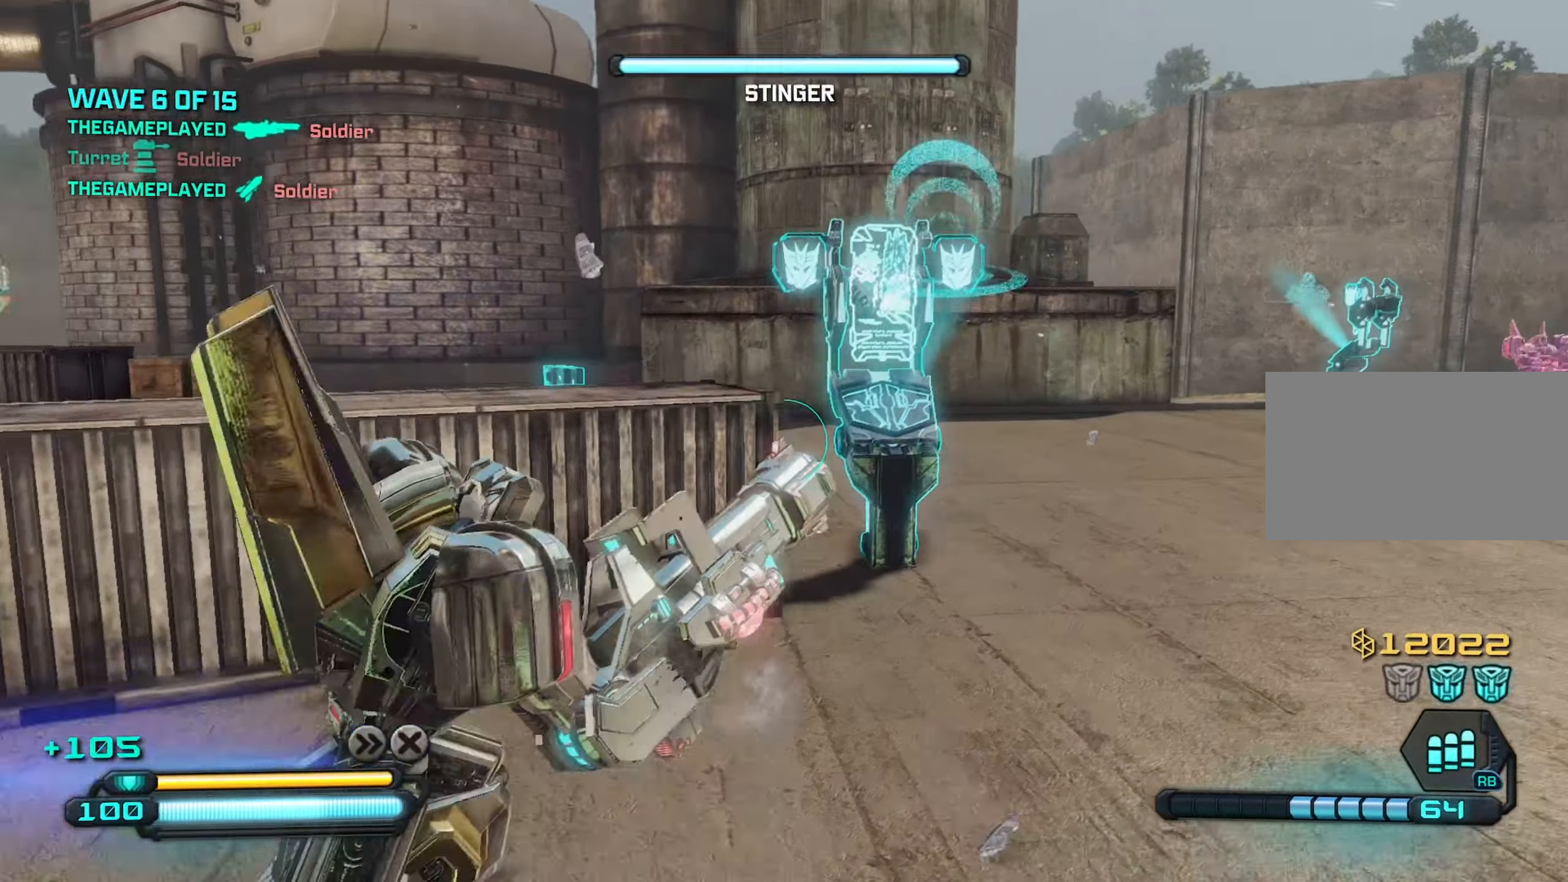
{"keys": ["d", "w"], "mouse": [], "mouse_move": "still", "events": []}
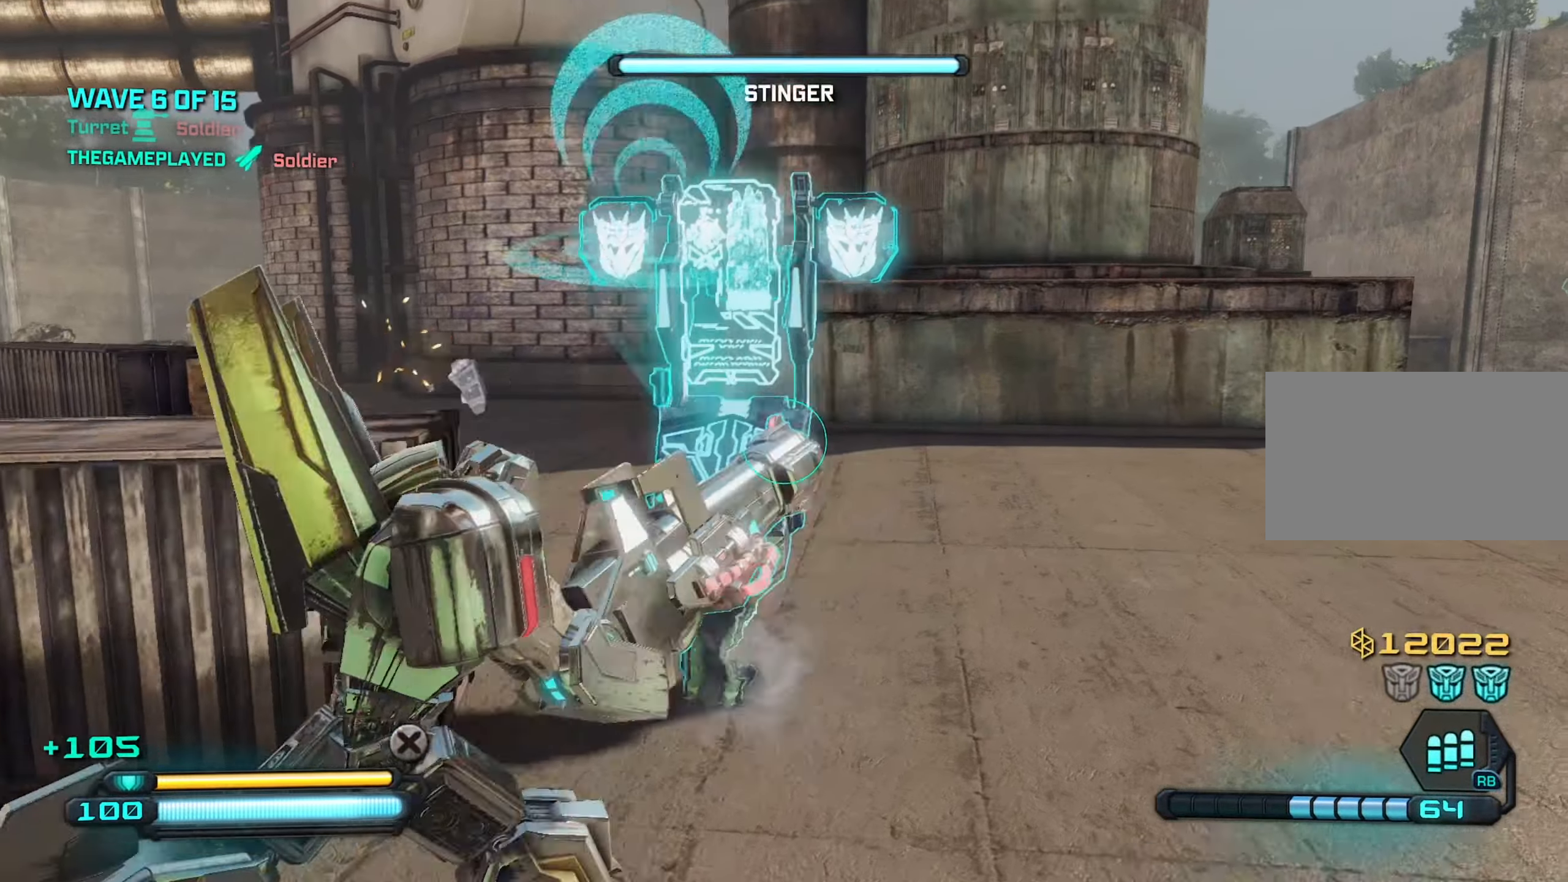
{"keys": [], "mouse": [], "mouse_move": "still", "events": [[67, "d", "up"], [200, "e", "down"], [250, "e", "up"], [350, "e", "down"], [383, "w", "up"], [433, "e", "up"]]}
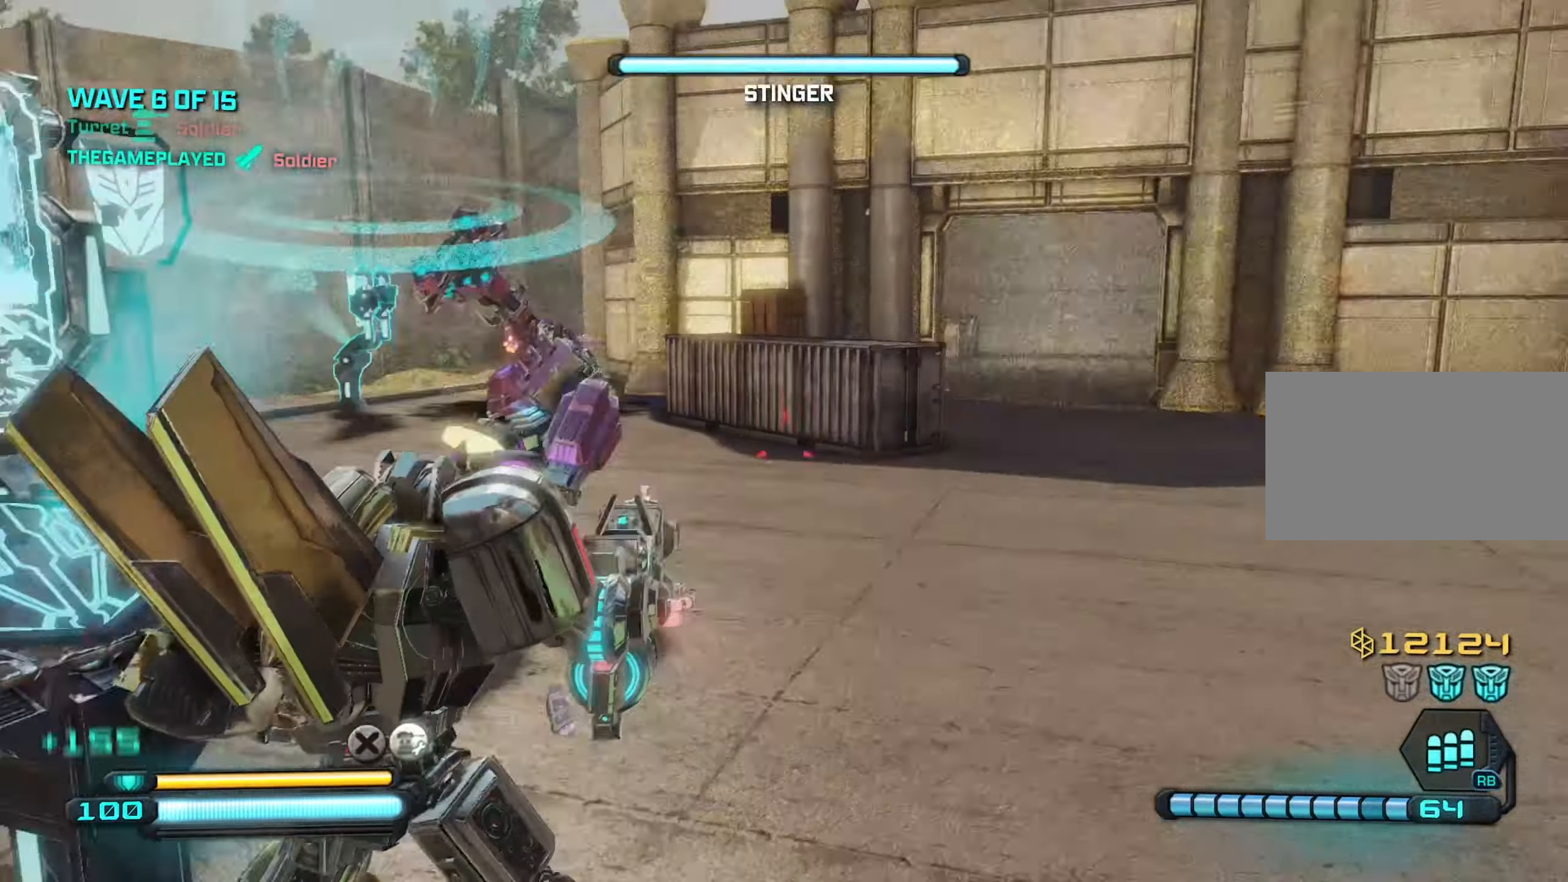
{"keys": ["d"], "mouse": ["left"], "mouse_move": "left", "events": [[33, "d", "down"], [183, "w", "down"], [267, "w", "up"], [317, "mouse_left", "down"]]}
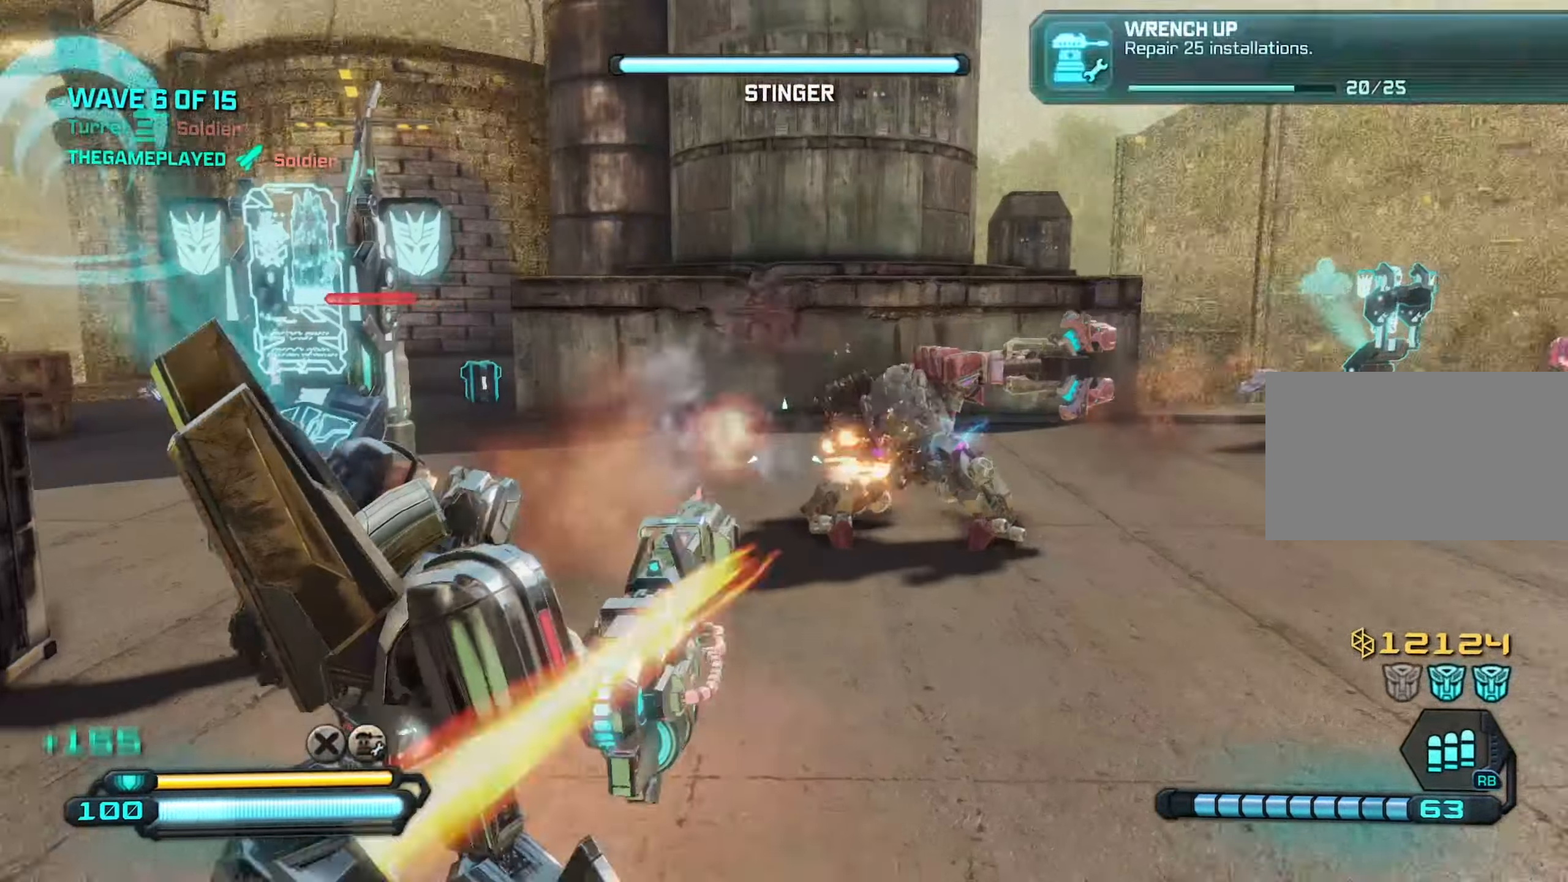
{"keys": ["s"], "mouse": ["left"], "mouse_move": "still", "events": [[150, "s", "down"], [283, "d", "up"]]}
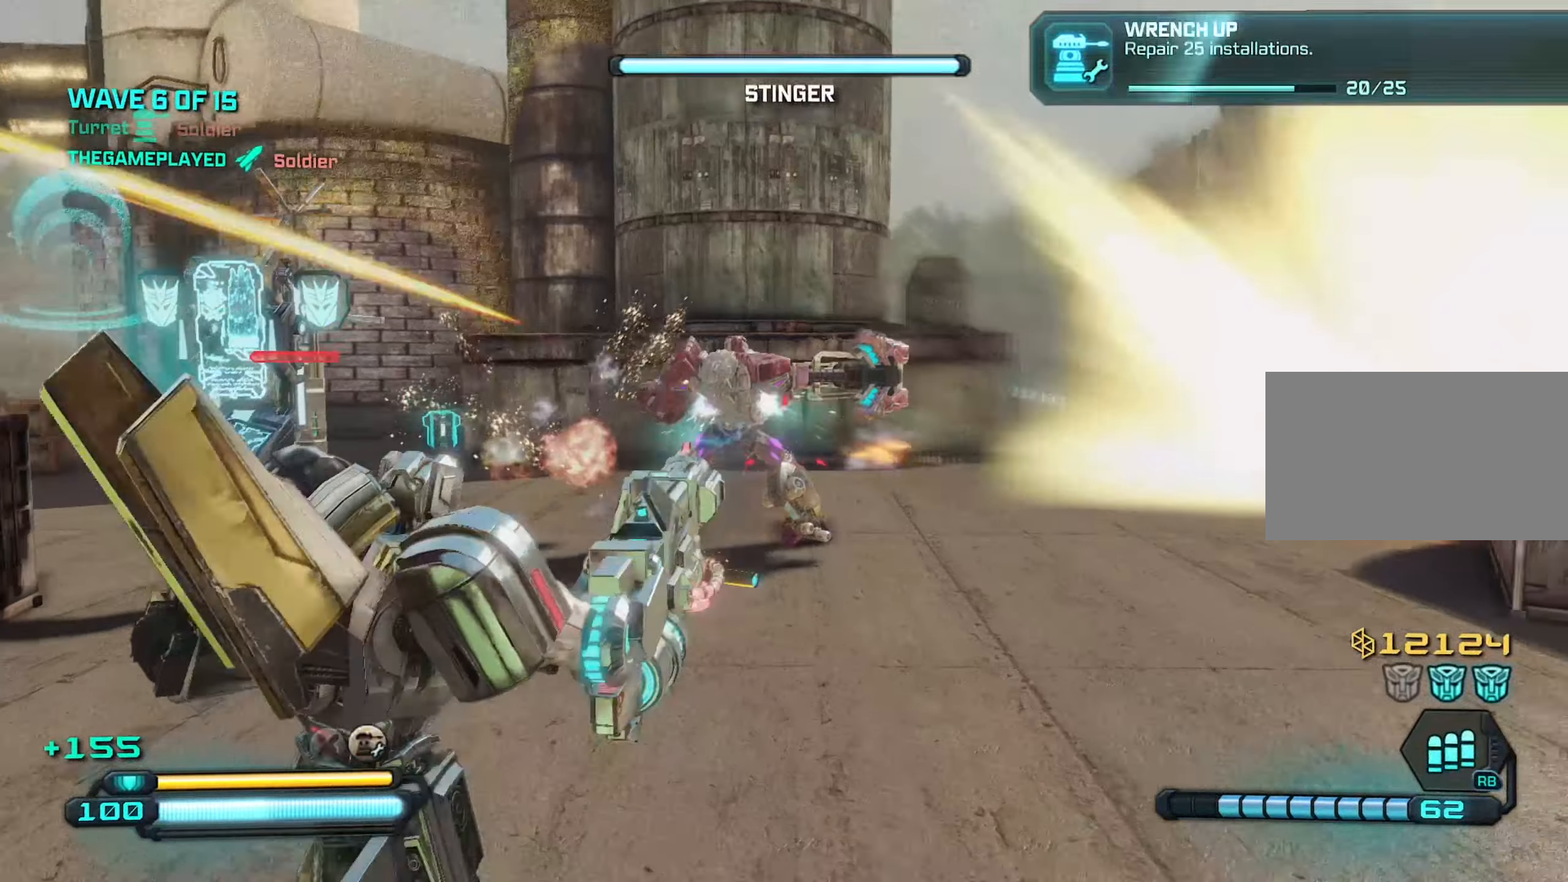
{"keys": ["s"], "mouse": ["left"], "mouse_move": "still", "events": [[250, "a", "down"], [300, "a", "up"]]}
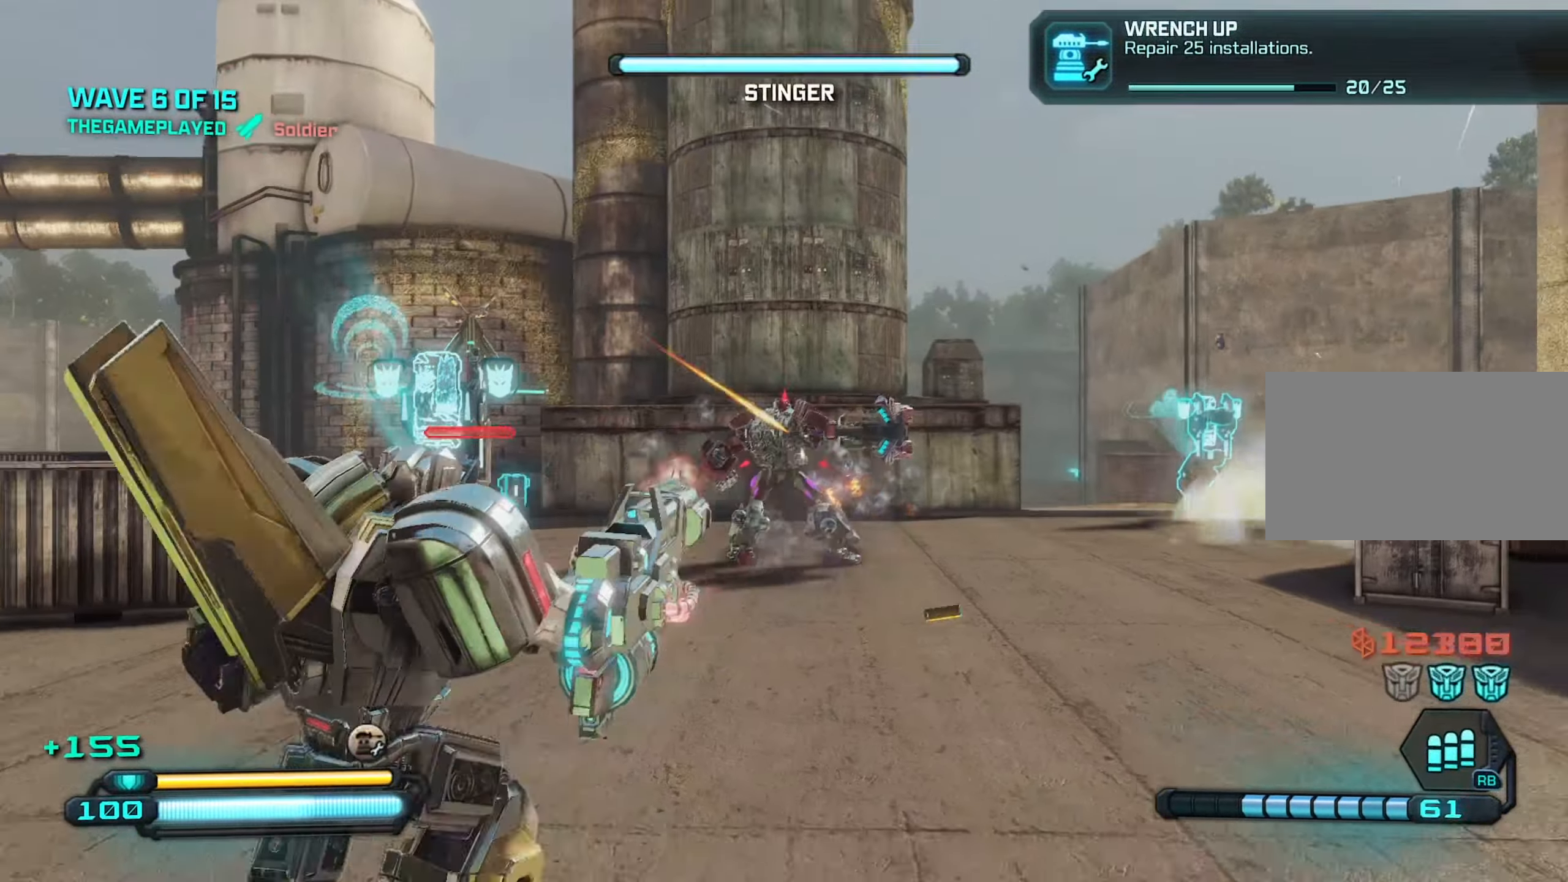
{"keys": ["a"], "mouse": ["left"], "mouse_move": "still", "events": [[367, "s", "up"], [450, "a", "down"]]}
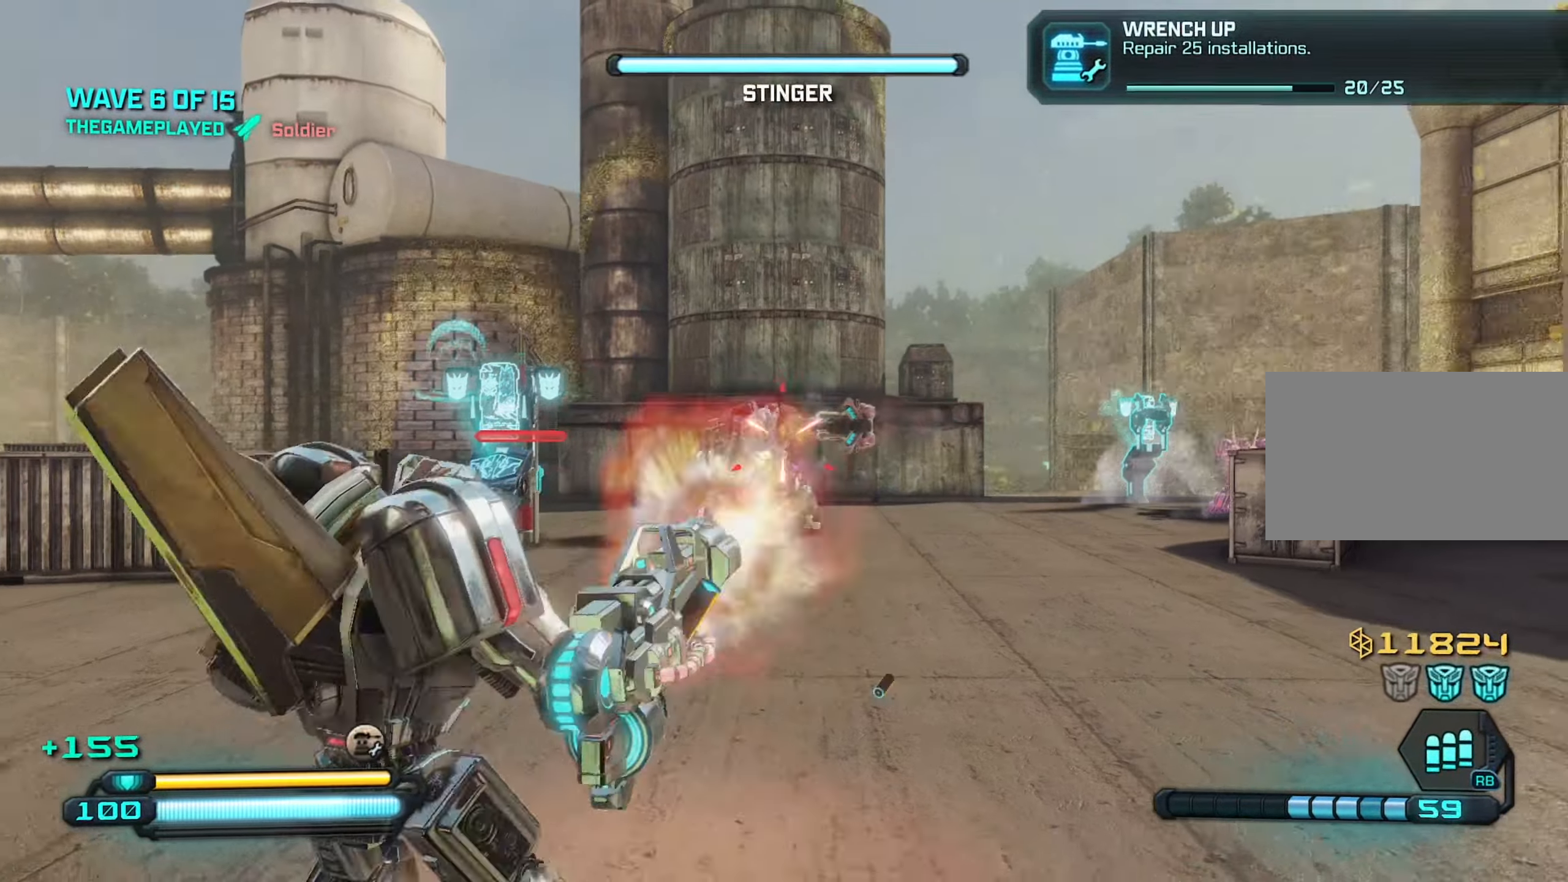
{"keys": ["w"], "mouse": ["left"], "mouse_move": "still", "events": [[100, "w", "down"], [417, "a", "up"]]}
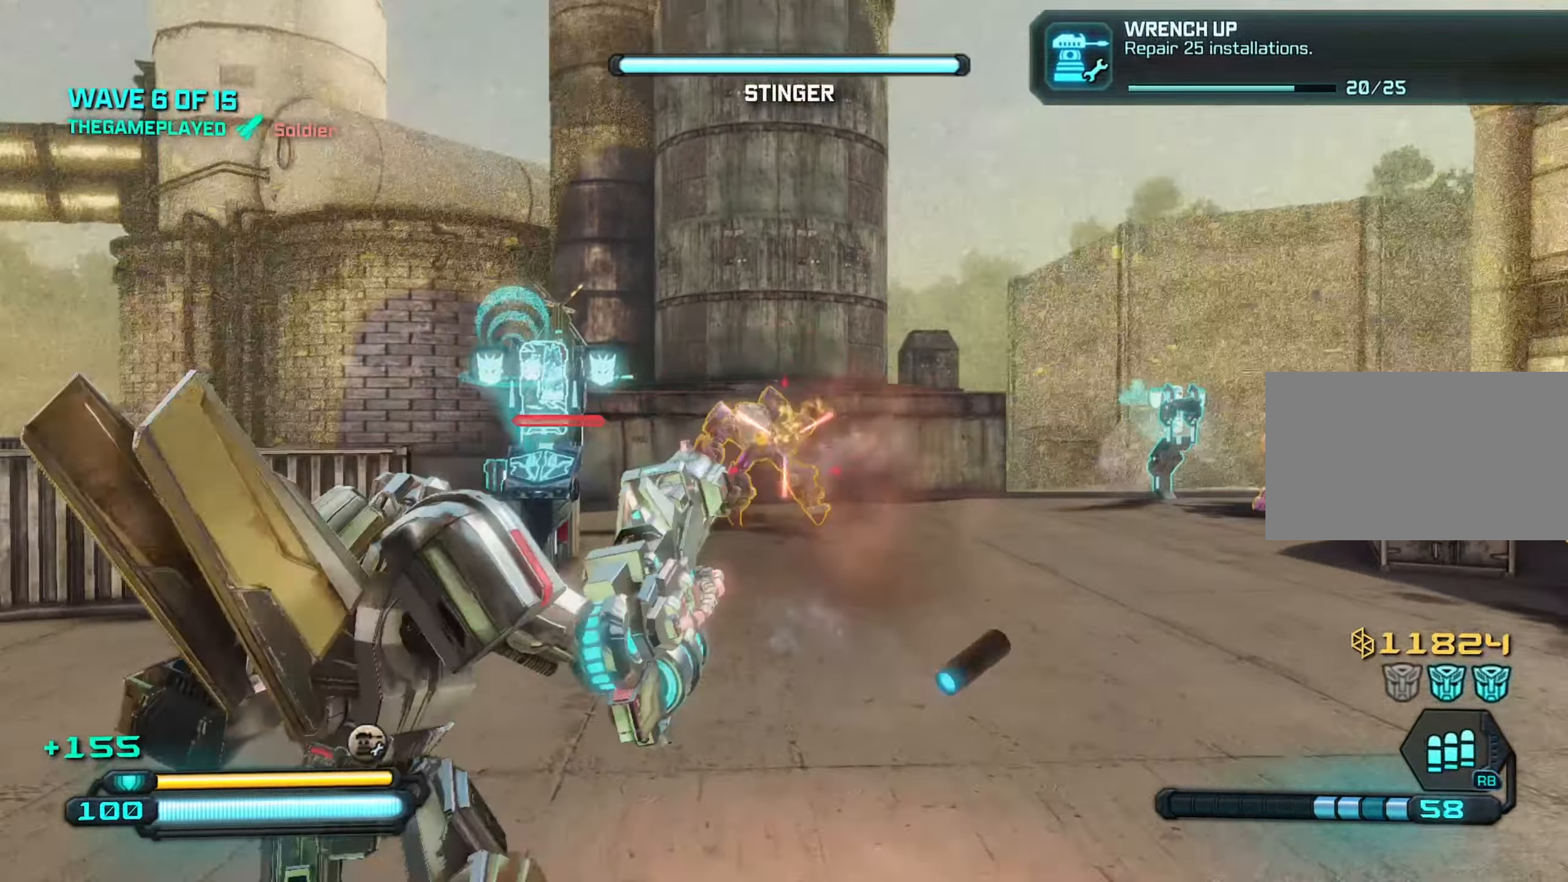
{"keys": ["s"], "mouse": ["left"], "mouse_move": "still", "events": [[167, "a", "down"], [167, "w", "up"], [300, "s", "down"], [350, "a", "up"]]}
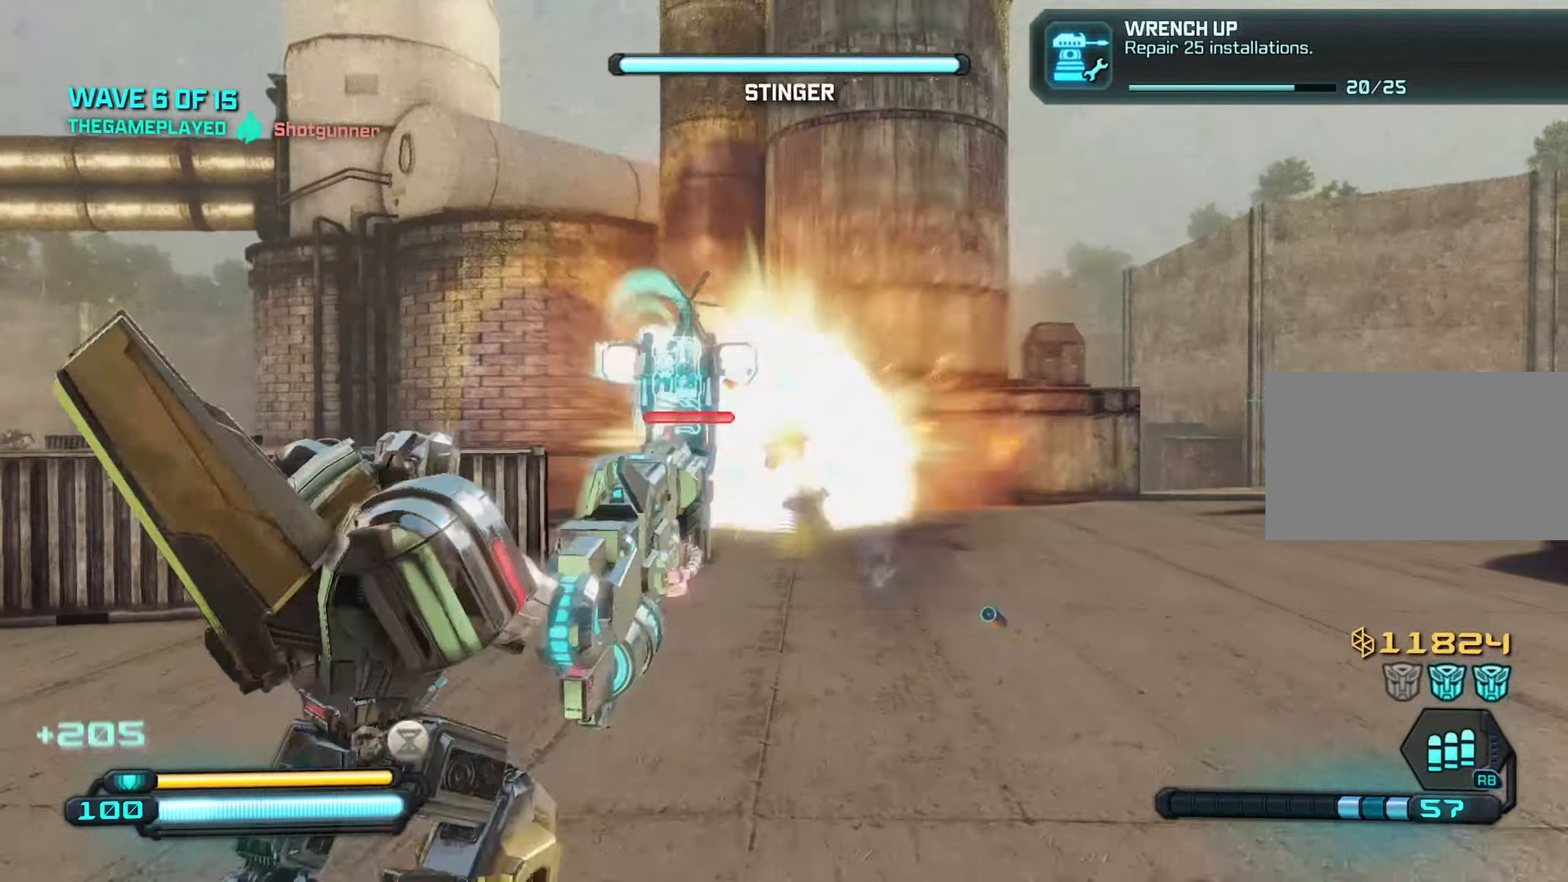
{"keys": ["a"], "mouse": [], "mouse_move": "still", "events": [[267, "a", "down"], [267, "s", "up"], [317, "mouse_left", "up"], [367, "r", "down"], [450, "r", "up"]]}
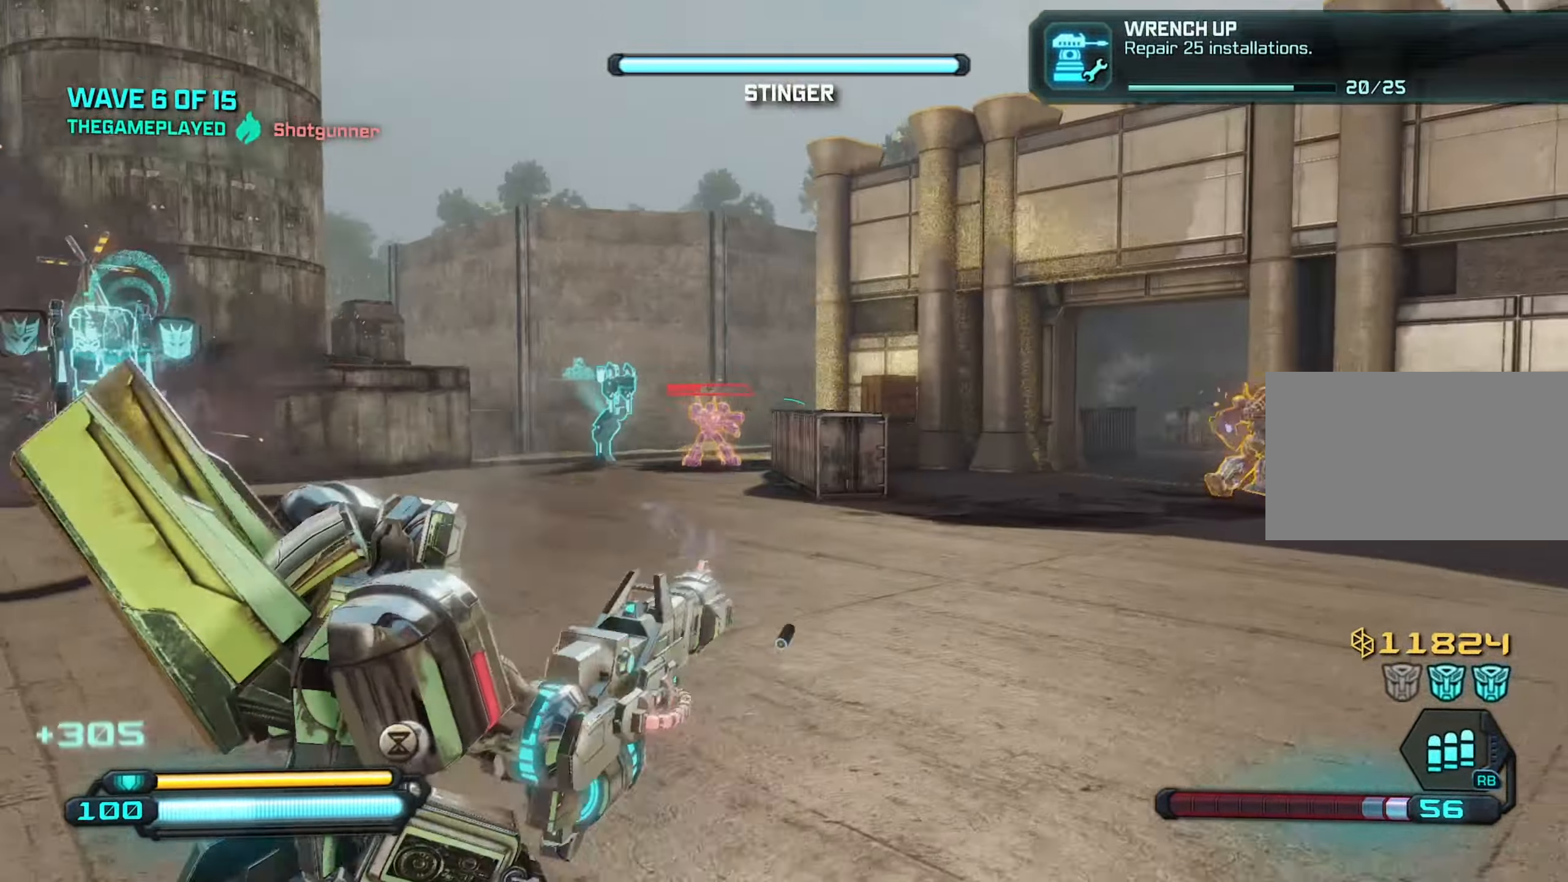
{"keys": ["d"], "mouse": [], "mouse_move": "still", "events": [[384, "a", "up"], [384, "d", "down"]]}
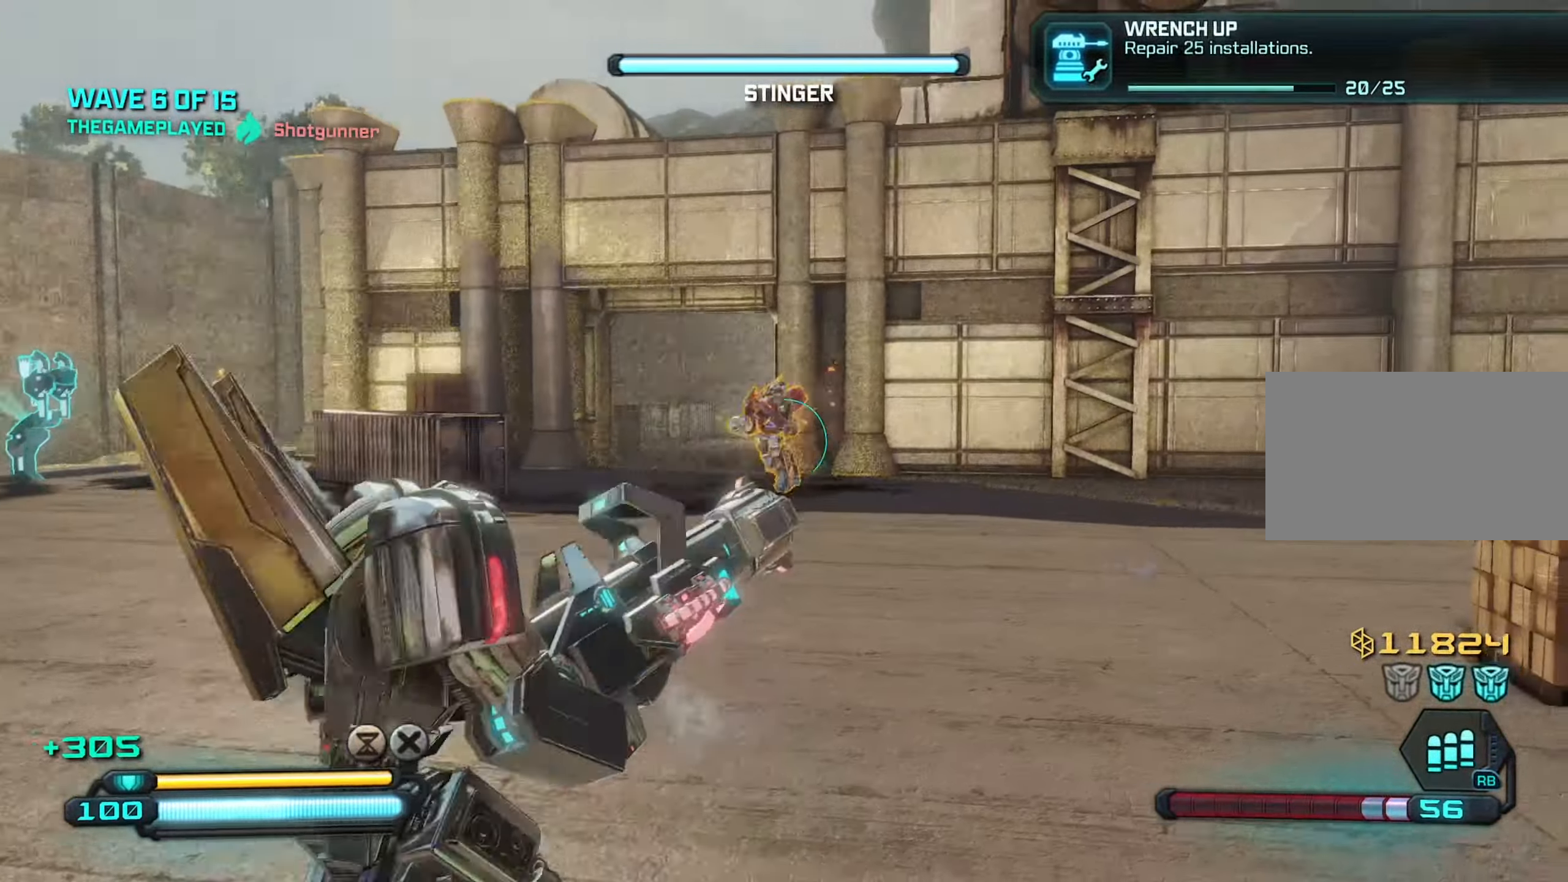
{"keys": ["w"], "mouse": [], "mouse_move": "still", "events": [[100, "d", "up"], [150, "a", "down"], [150, "w", "down"], [350, "a", "up"]]}
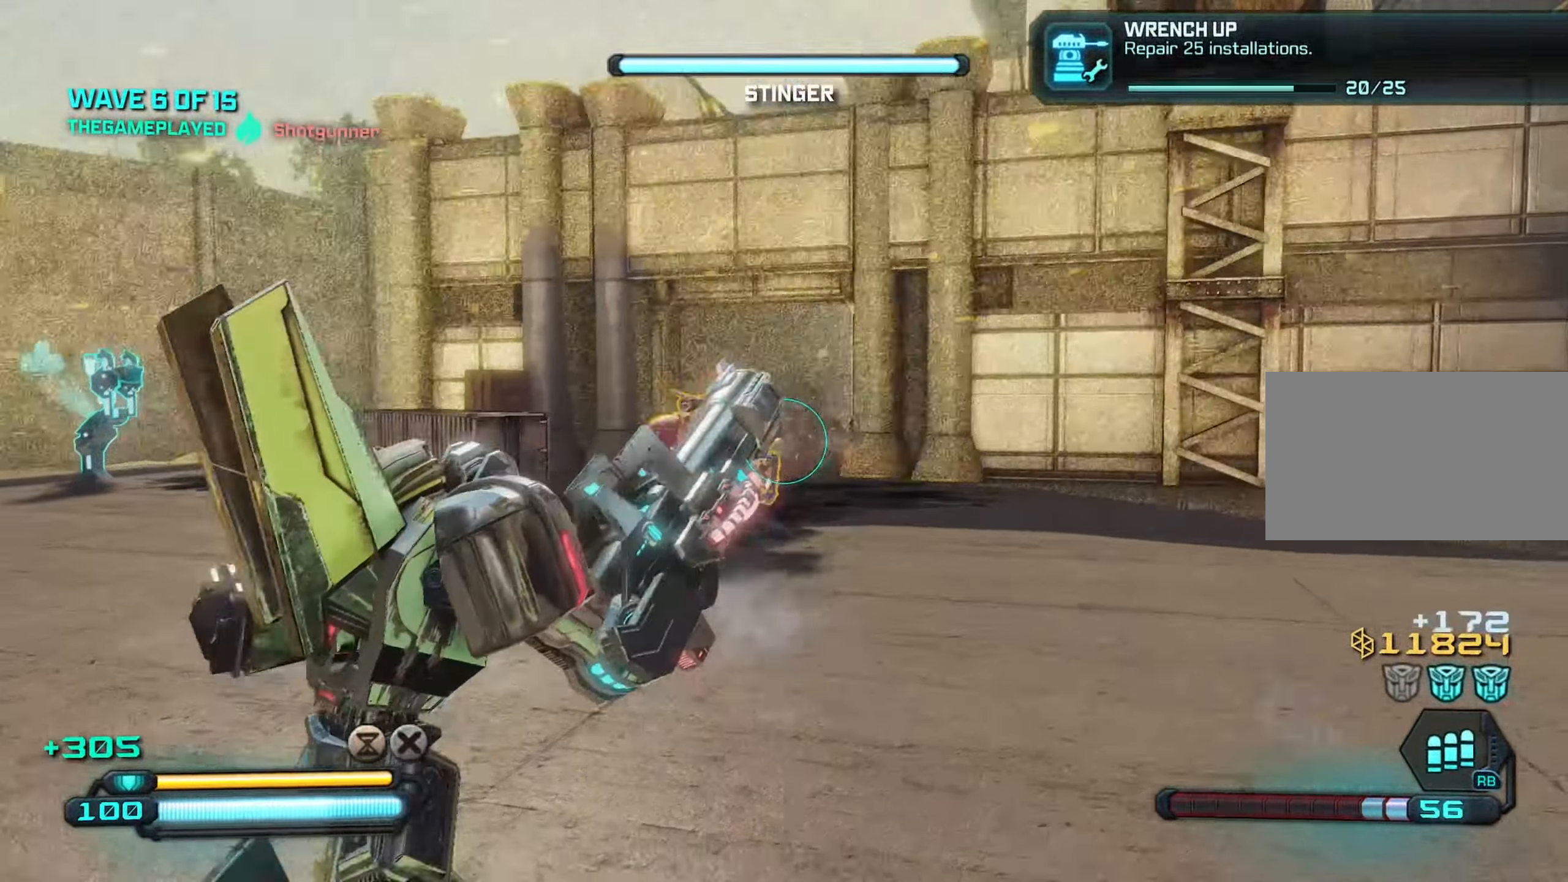
{"keys": ["s"], "mouse": ["left"], "mouse_move": "left", "events": [[84, "w", "up"], [134, "mouse_left", "down"], [200, "s", "down"]]}
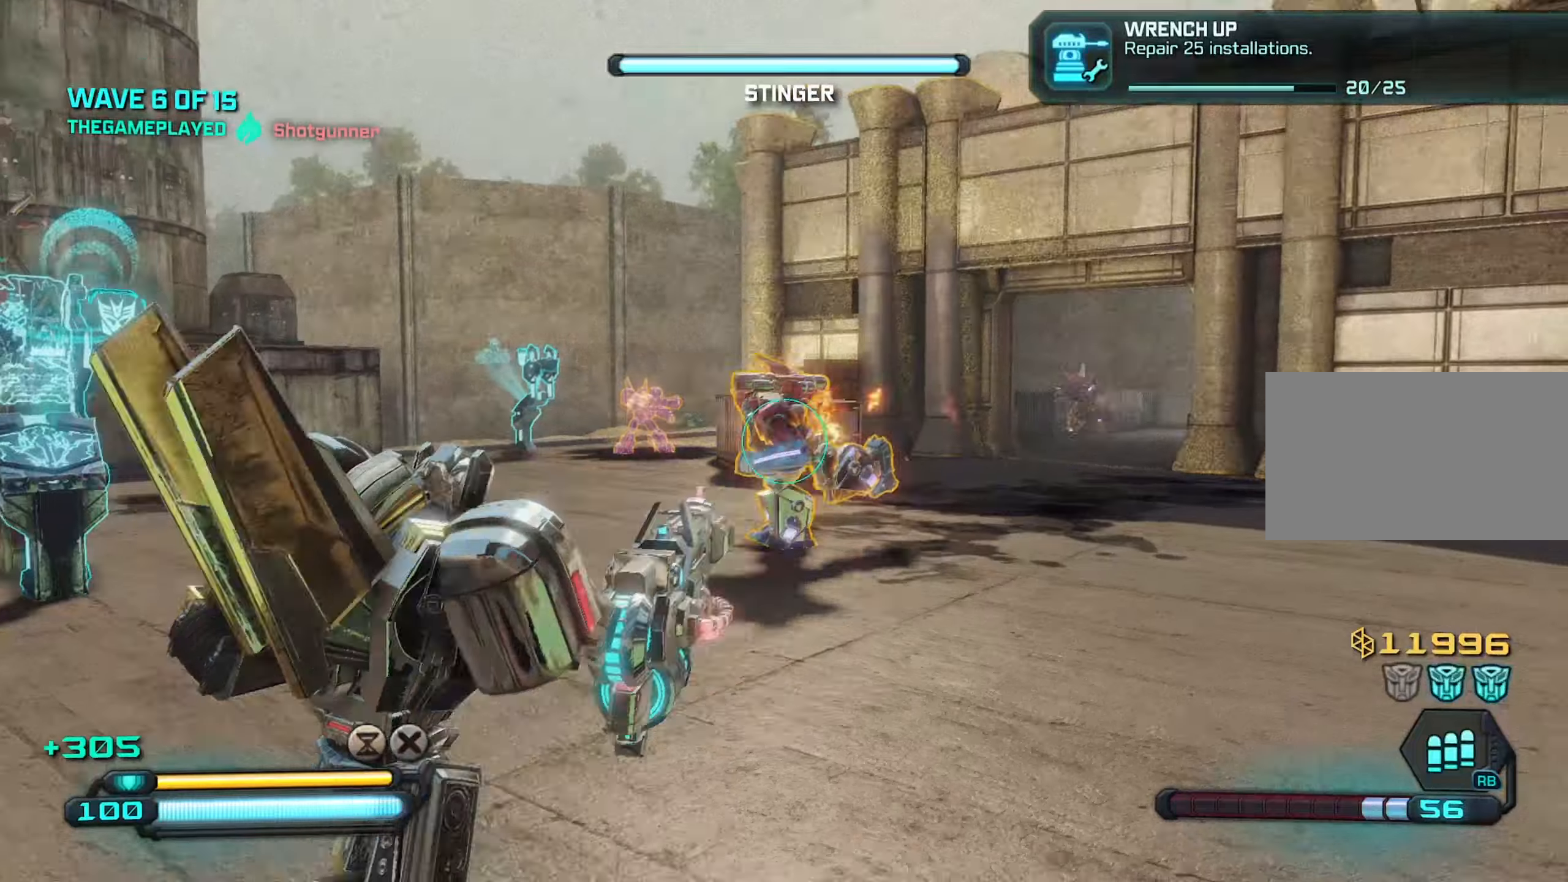
{"keys": ["s"], "mouse": ["left"], "mouse_move": "left", "events": []}
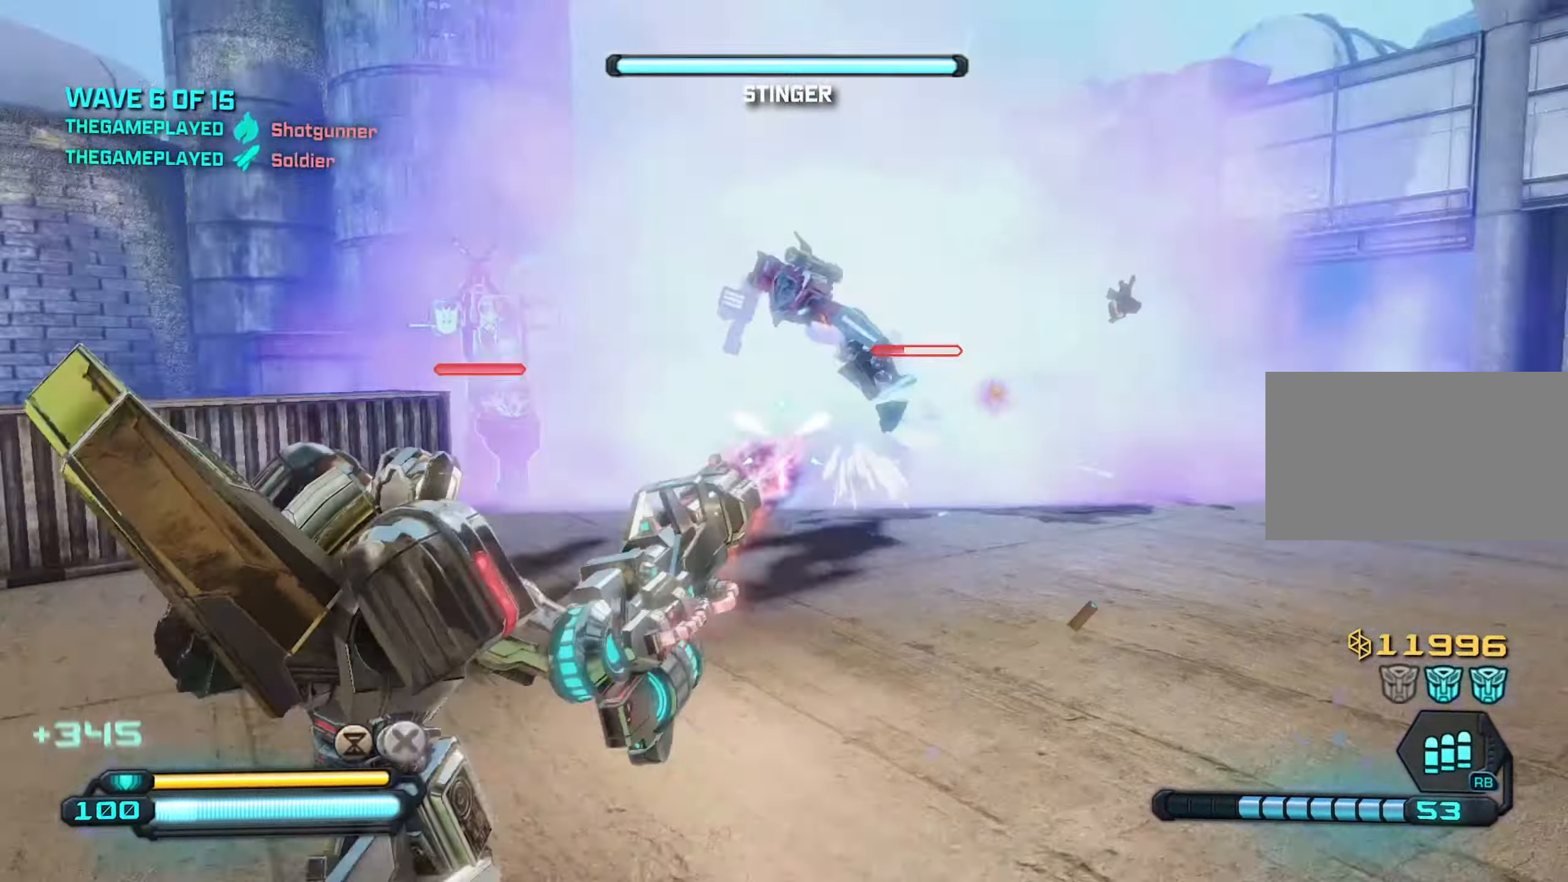
{"keys": ["w"], "mouse": [], "mouse_move": "still", "events": [[116, "s", "up"], [200, "mouse_left", "up"], [250, "w", "down"], [350, "r", "down"], [383, "r", "up"]]}
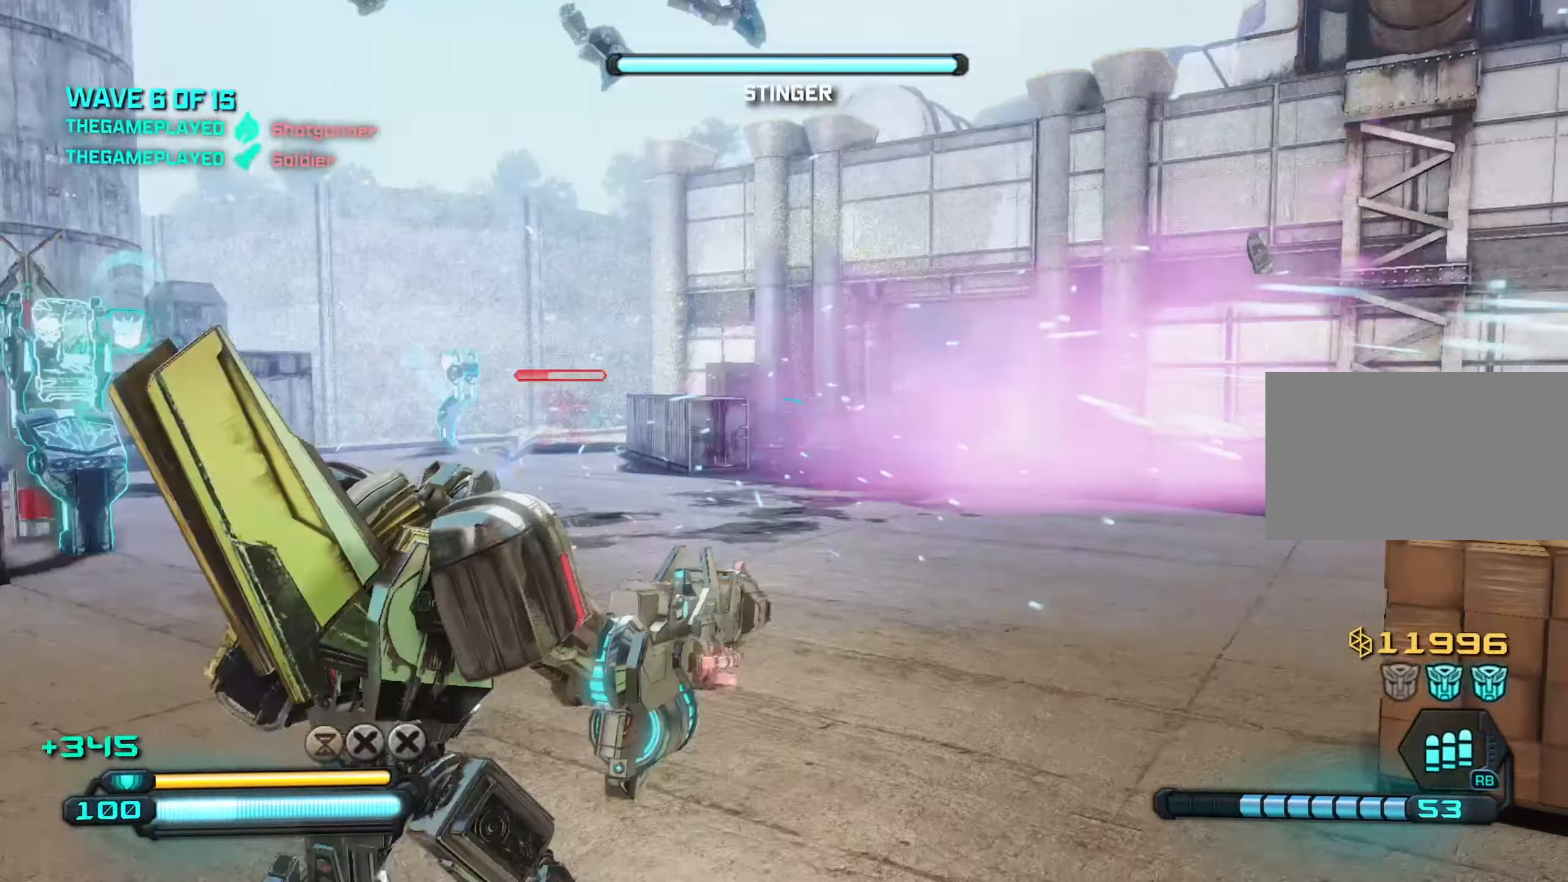
{"keys": ["w"], "mouse": [], "mouse_move": "right", "events": []}
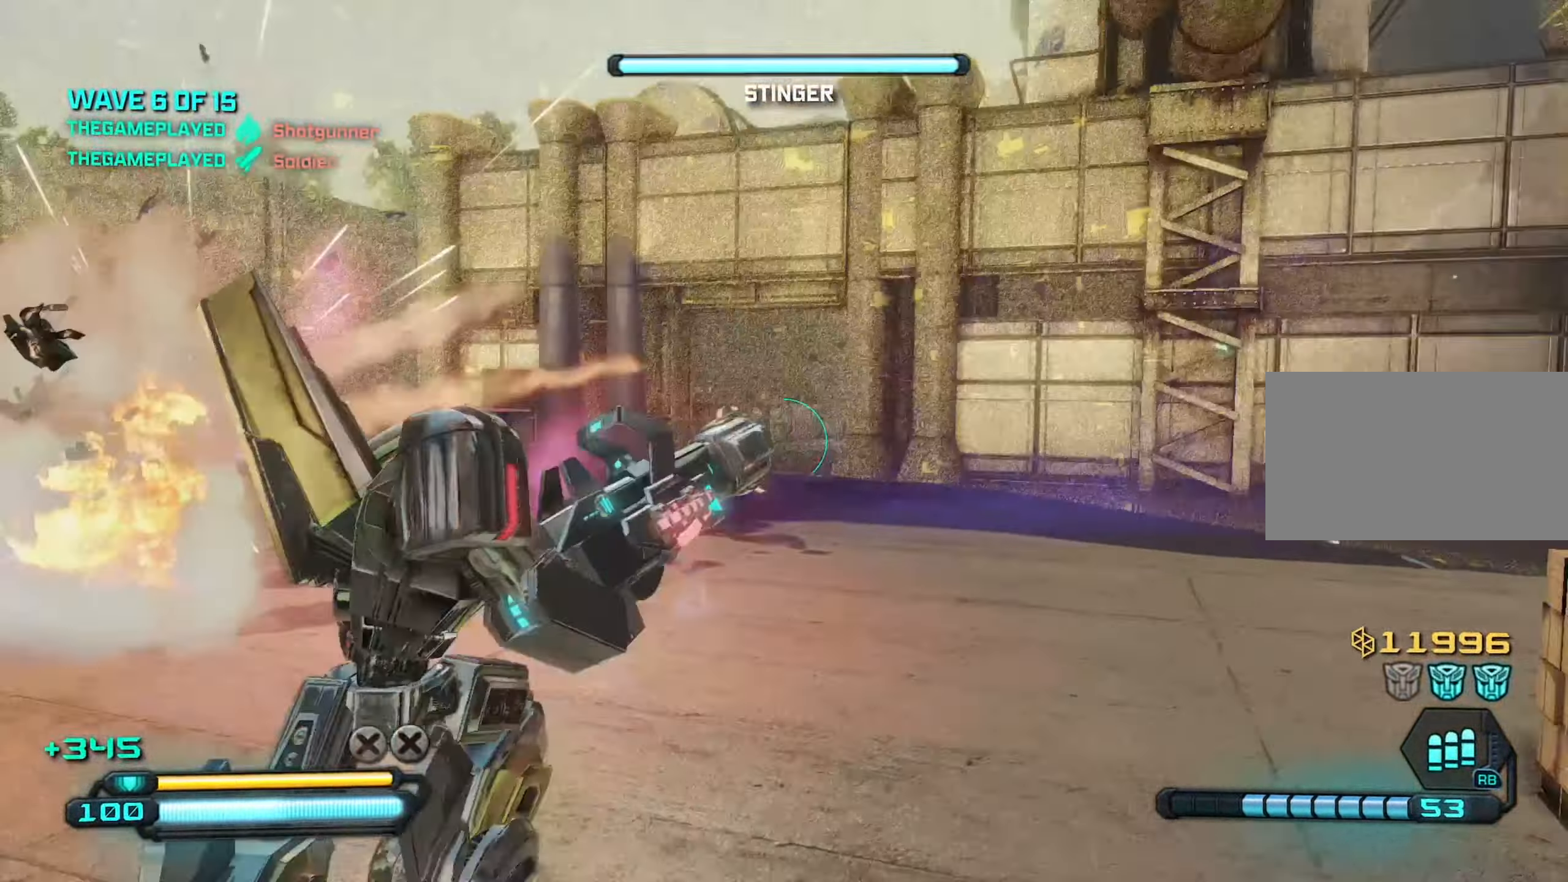
{"keys": ["d", "w"], "mouse": [], "mouse_move": "left", "events": [[100, "a", "down"], [383, "a", "up"], [383, "d", "down"]]}
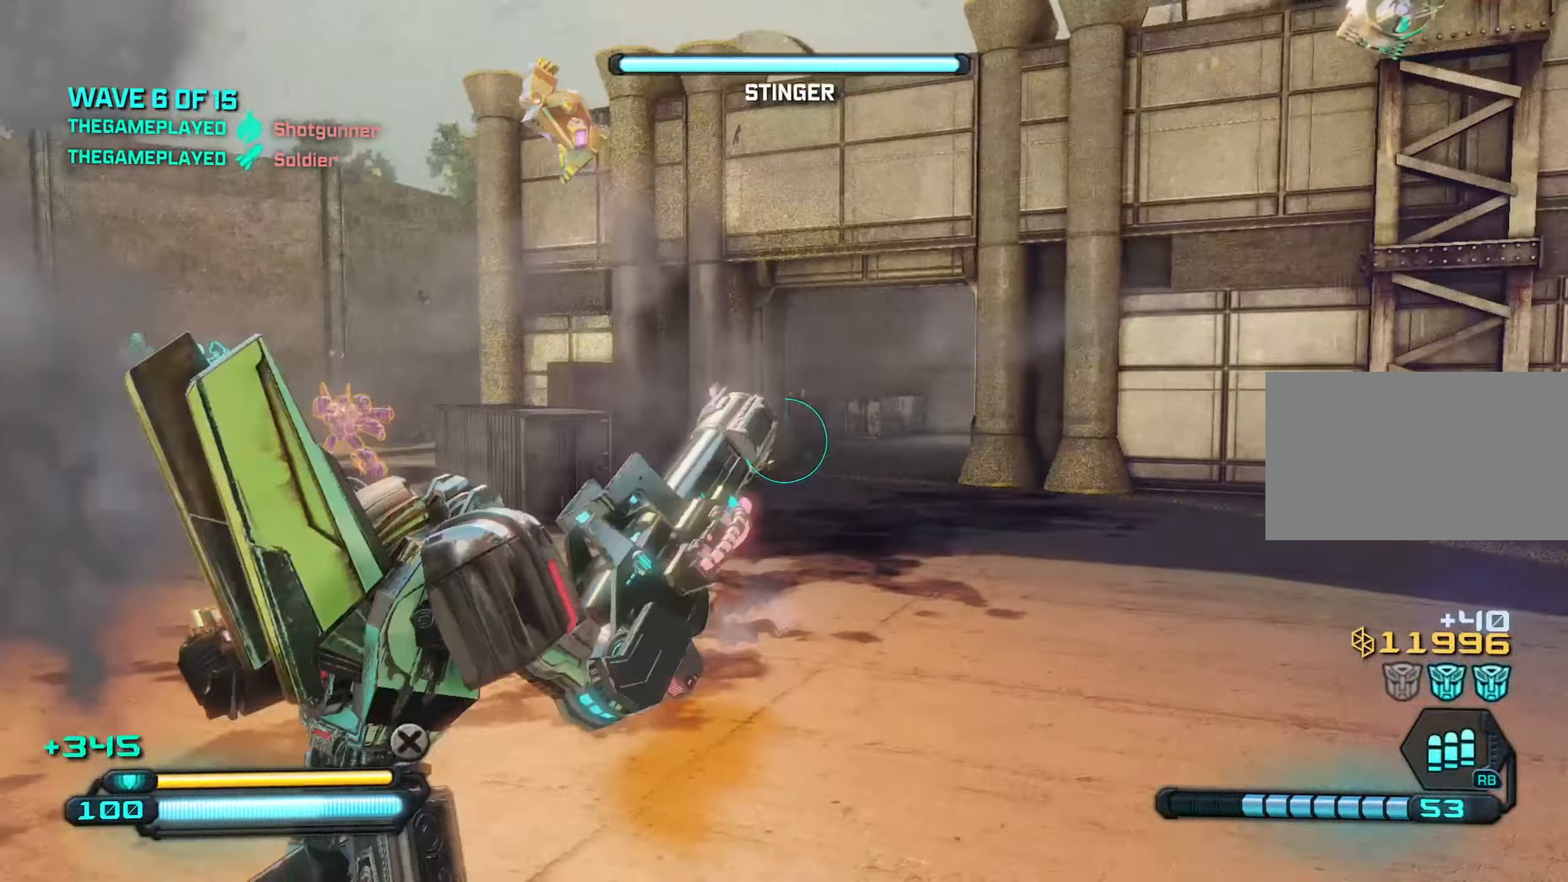
{"keys": ["d", "w"], "mouse": [], "mouse_move": "still", "events": []}
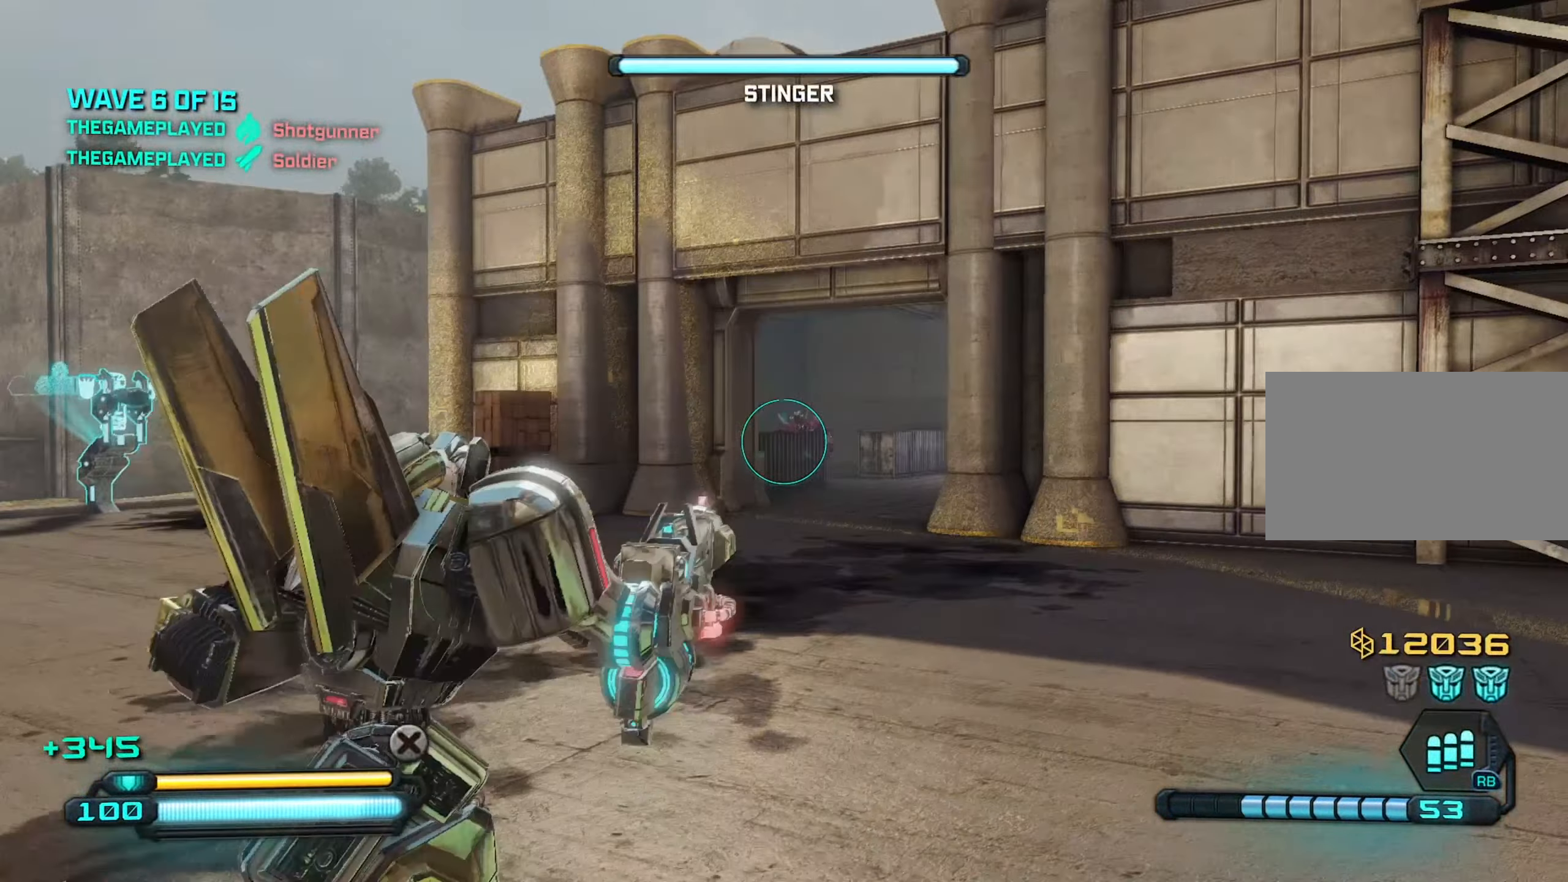
{"keys": ["w"], "mouse": ["right"], "mouse_move": "still", "events": [[116, "mouse_right", "down"], [166, "d", "up"]]}
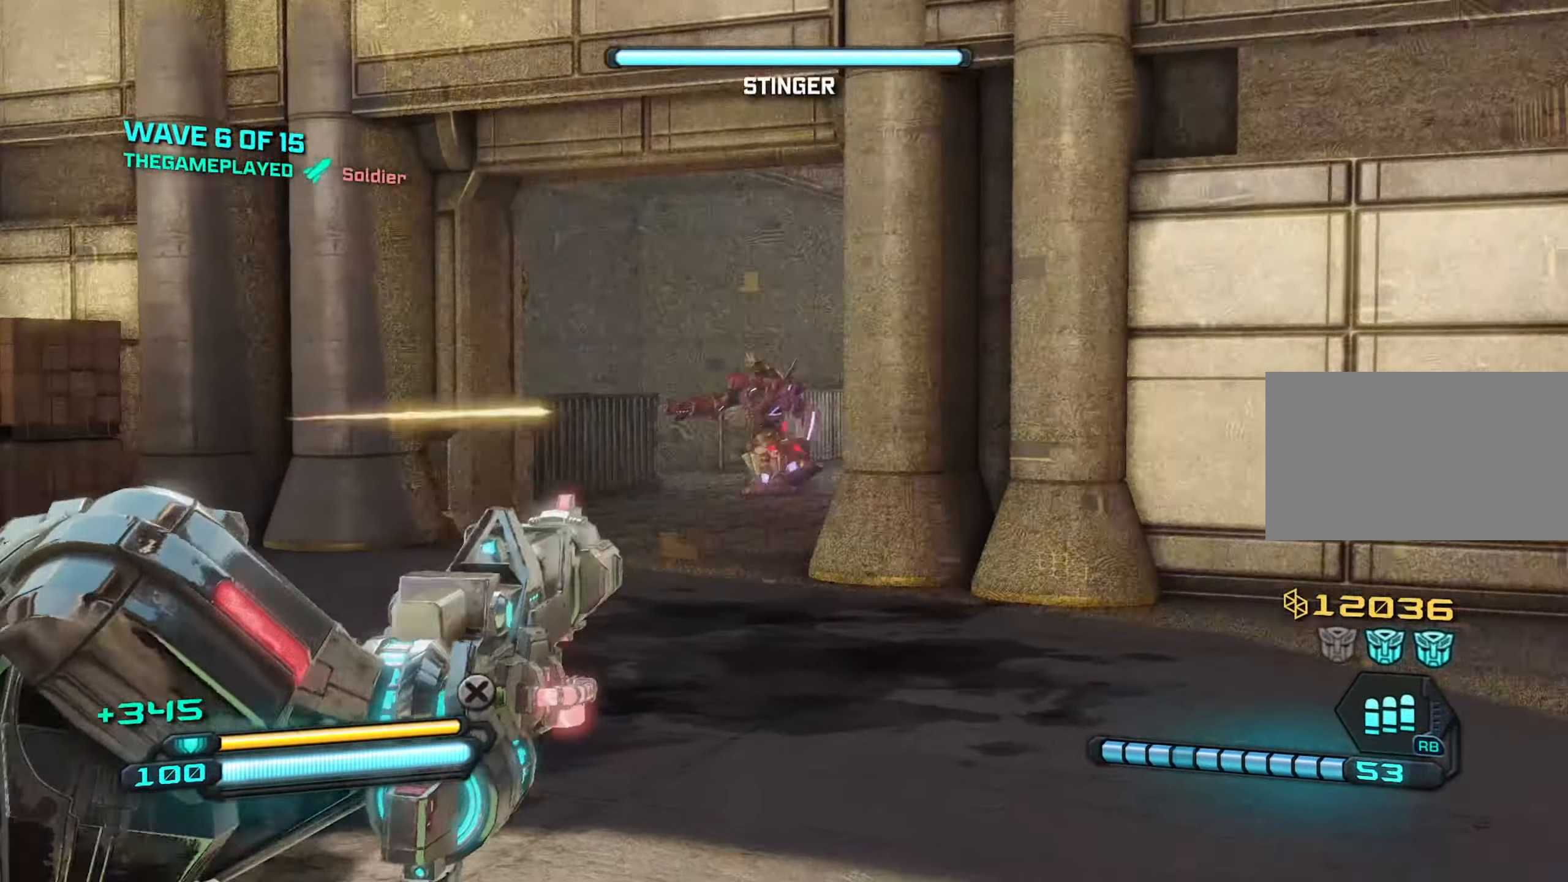
{"keys": ["a", "w"], "mouse": ["left", "right"], "mouse_move": "still", "events": [[100, "mouse_left", "down"], [150, "a", "down"]]}
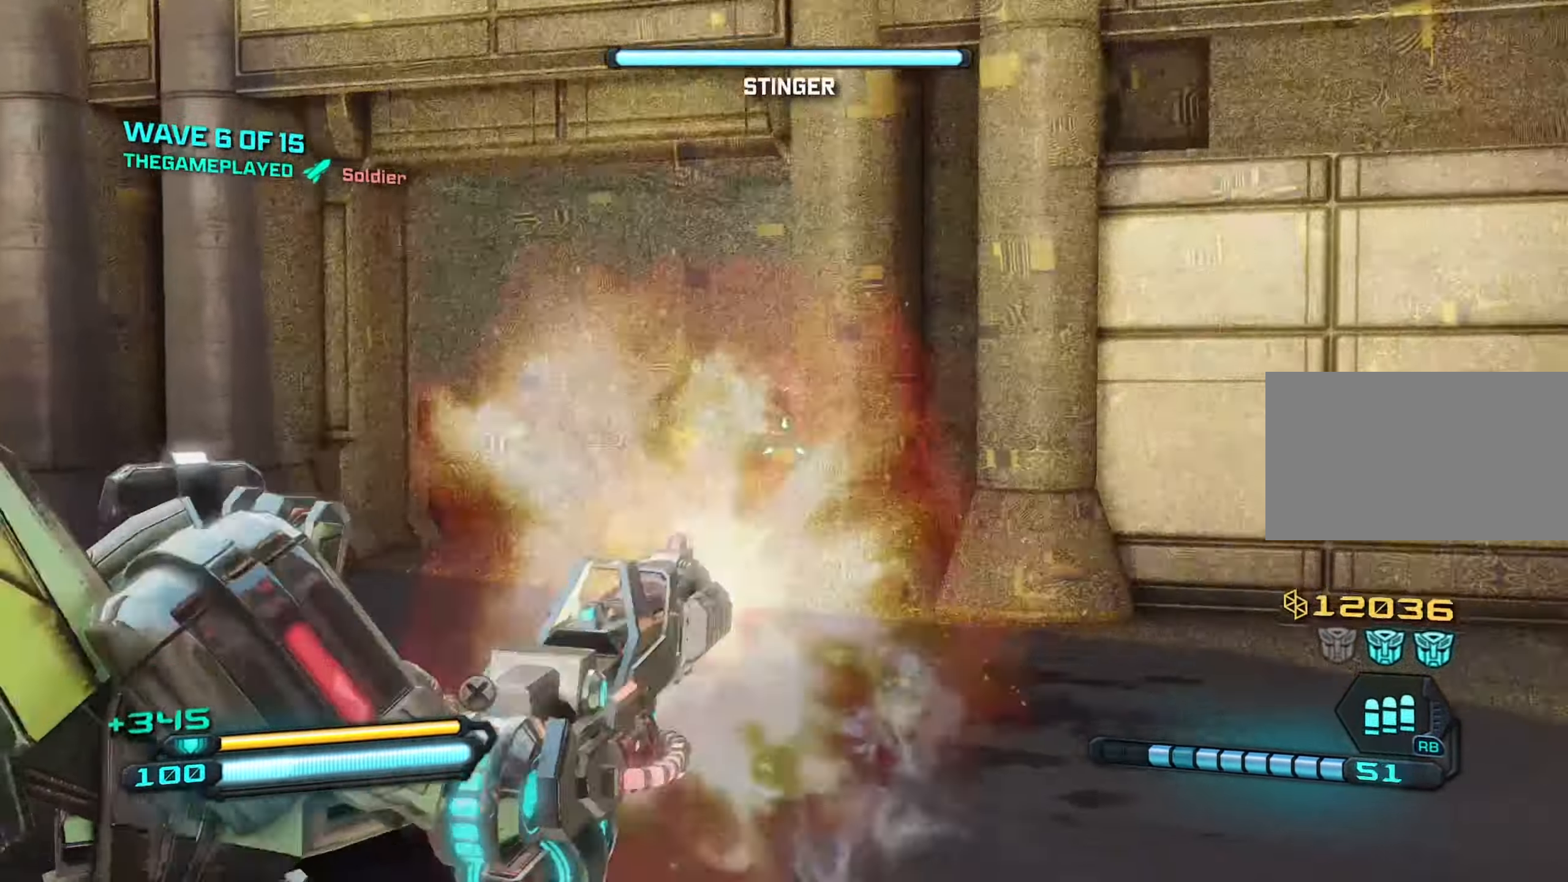
{"keys": ["w"], "mouse": [], "mouse_move": "still", "events": [[150, "mouse_left", "up"], [150, "mouse_right", "up"], [350, "a", "up"]]}